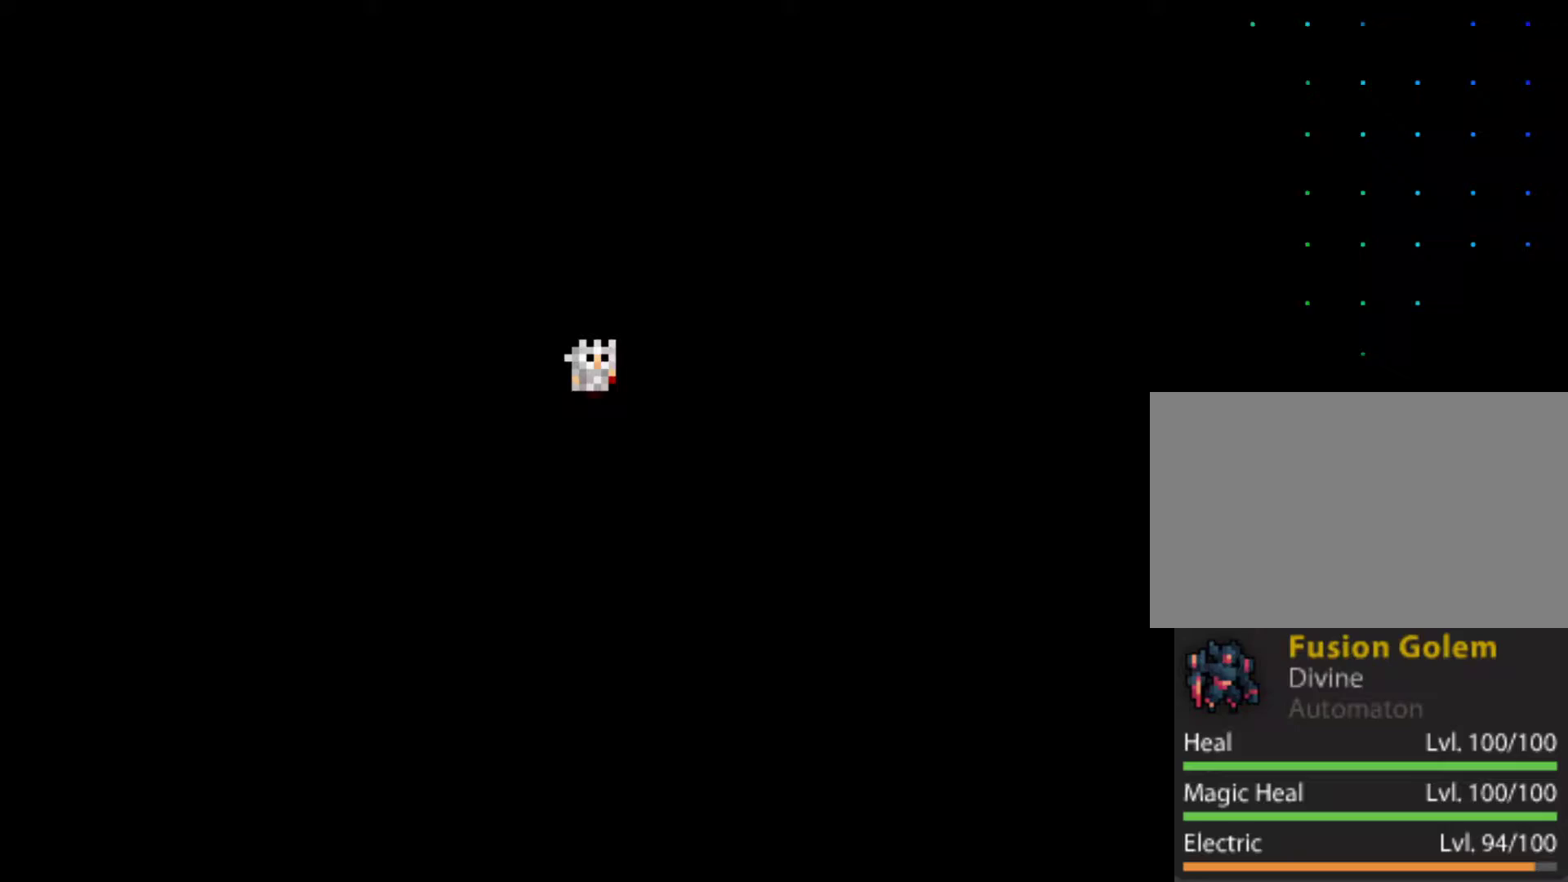
Gameplay with keyboard and mouse; each line is a JSON object with the keys and mouse buttons held at the frame after it. "events" lists presses ("down") and releases ("up") of "1", "2", "3", "4", "5", "a", "alt", "c", "caps_lock", "ctrl", "d", "e", "f", "g", "q", "r", "s", "shift", "space", "t", "tab", "v", "w", "x", "z", "mouse_left", "mouse_wheel" and "mouse_right" between this image and that frame as [ms after this image, input, new state], when the widget could be followed in between. "mouse_left", "mouse_wheel", "mouse_right" = the "left", "wheel", "right" buttons of the "mouse" list. No other keys are recorded. "wheel" means that the mouse wheel is clicked or scrolled. "mouse_move" is the direction in which the mouse moves at that frame (one of eight, or "still"), when it could be read.
{"keys": [], "mouse": ["left"], "mouse_move": "right", "events": [[483, "mouse_left", "down"]]}
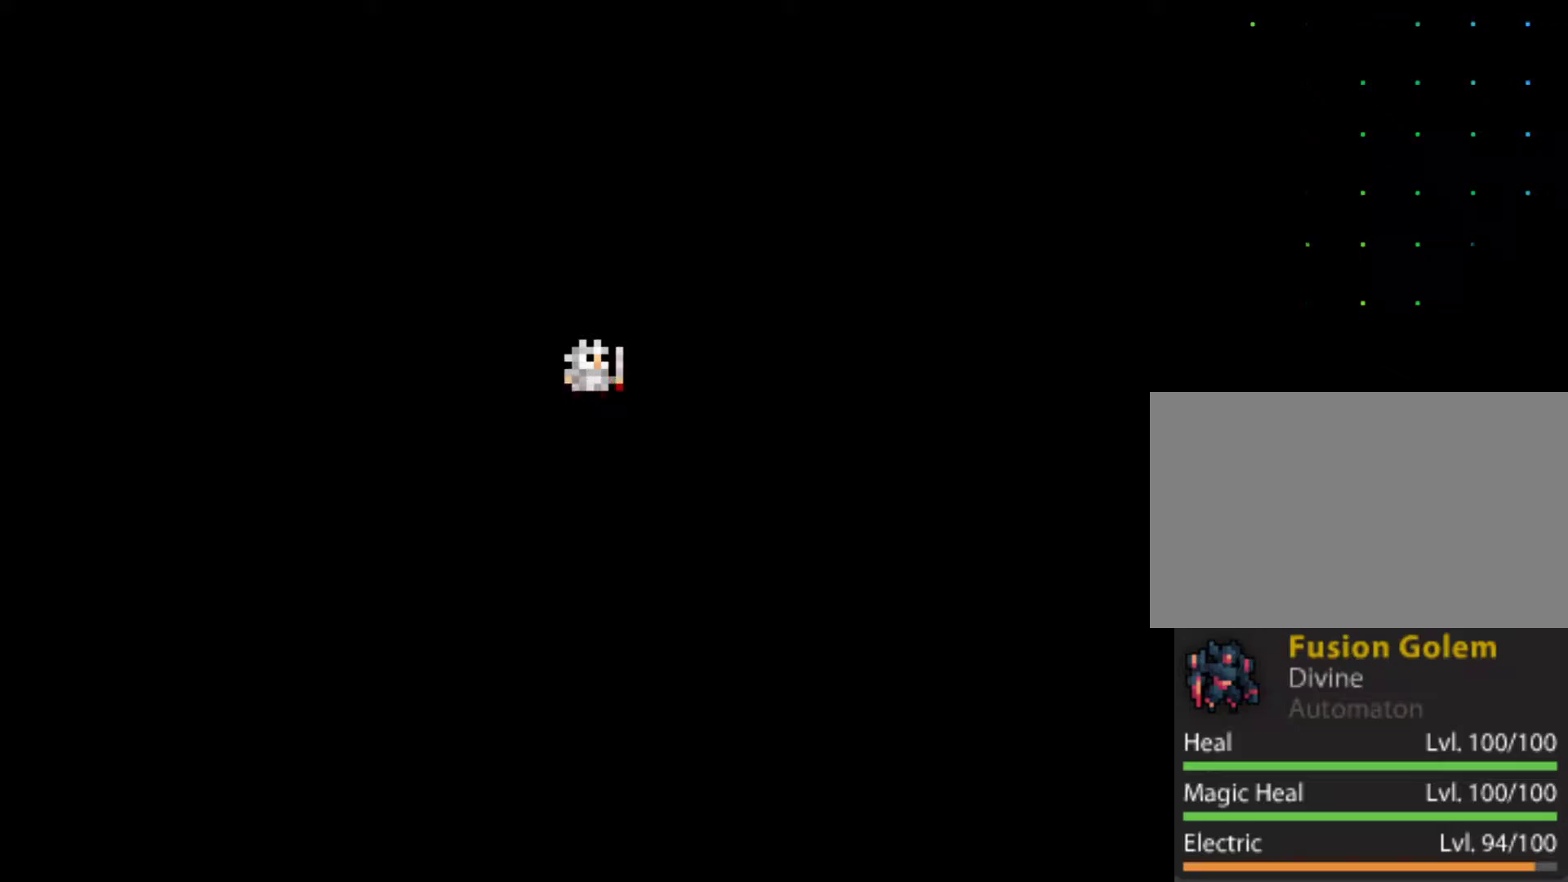
{"keys": [], "mouse": [], "mouse_move": "still", "events": [[83, "mouse_left", "up"], [367, "mouse_left", "down"], [450, "mouse_left", "up"]]}
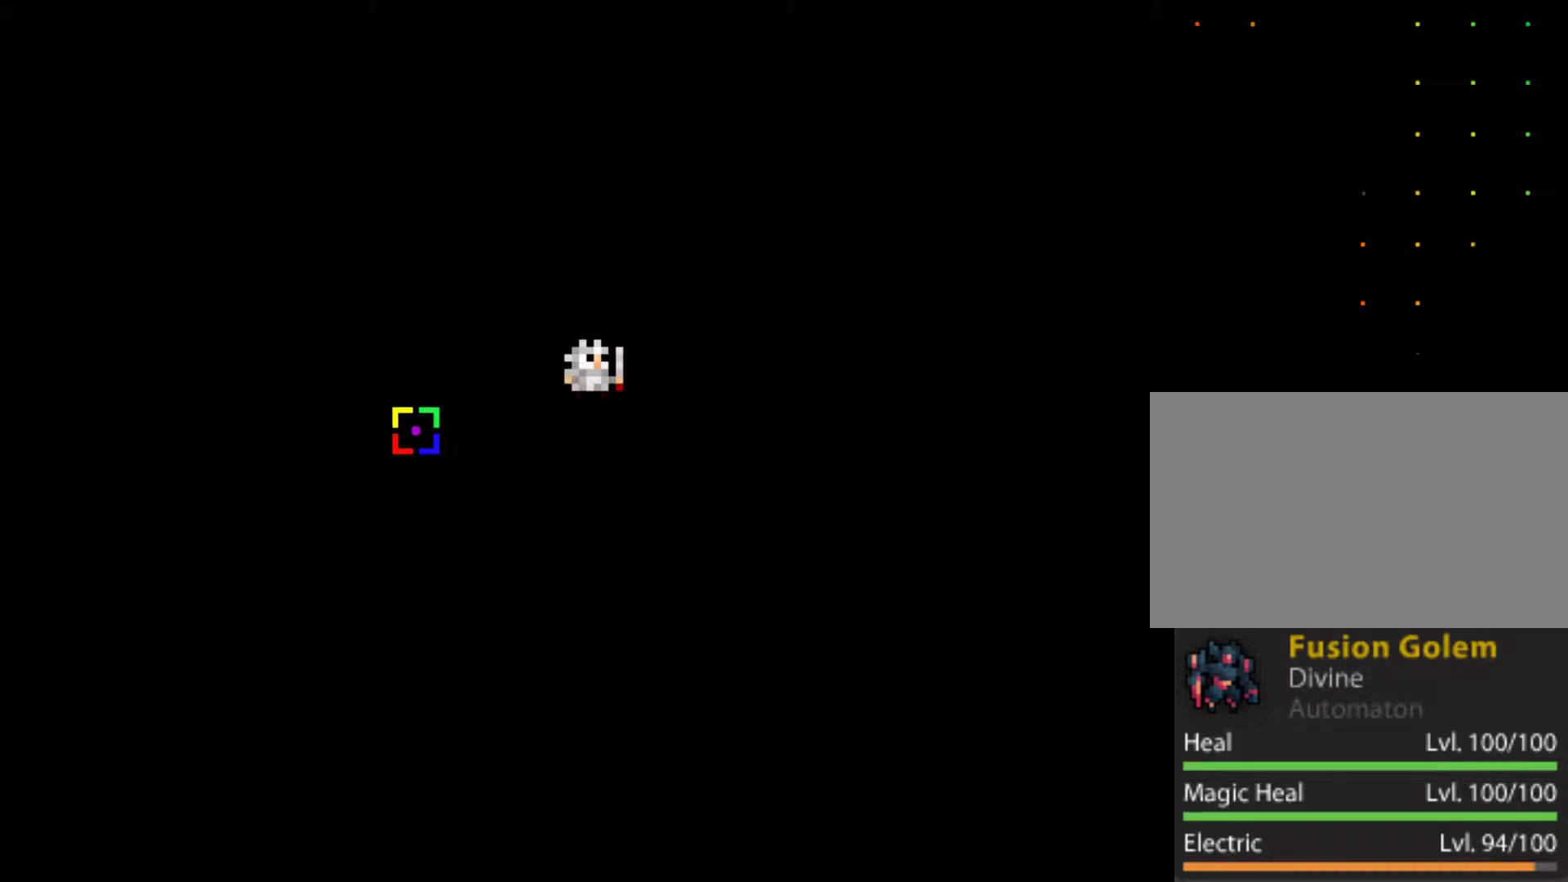
{"keys": [], "mouse": [], "mouse_move": "still", "events": [[283, "mouse_left", "down"], [383, "mouse_left", "up"]]}
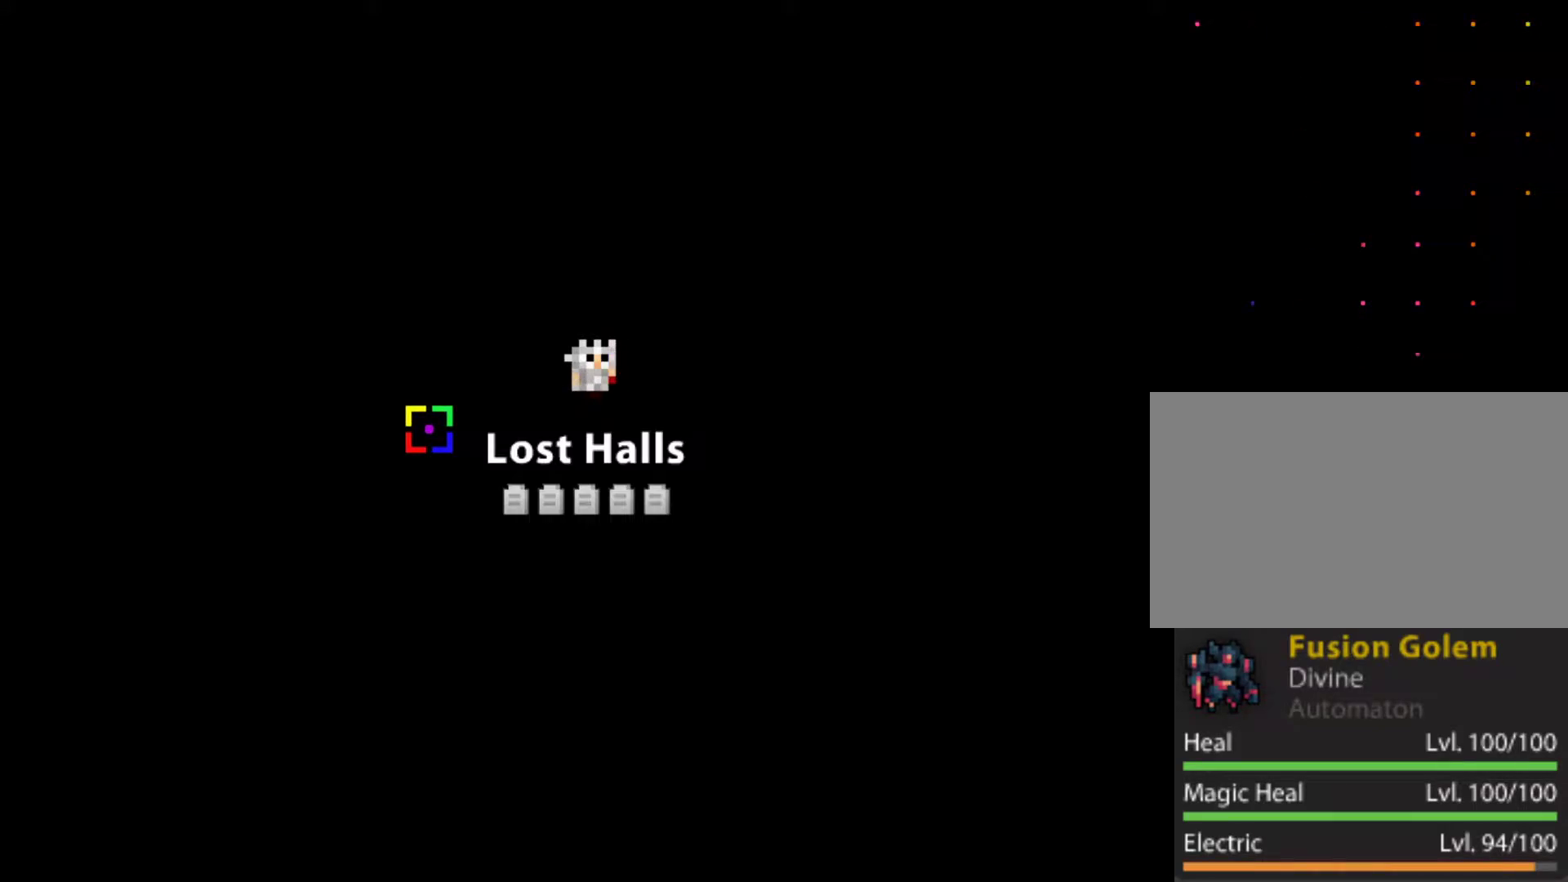
{"keys": [], "mouse": [], "mouse_move": "still", "events": [[400, "mouse_left", "down"], [433, "mouse_left", "up"]]}
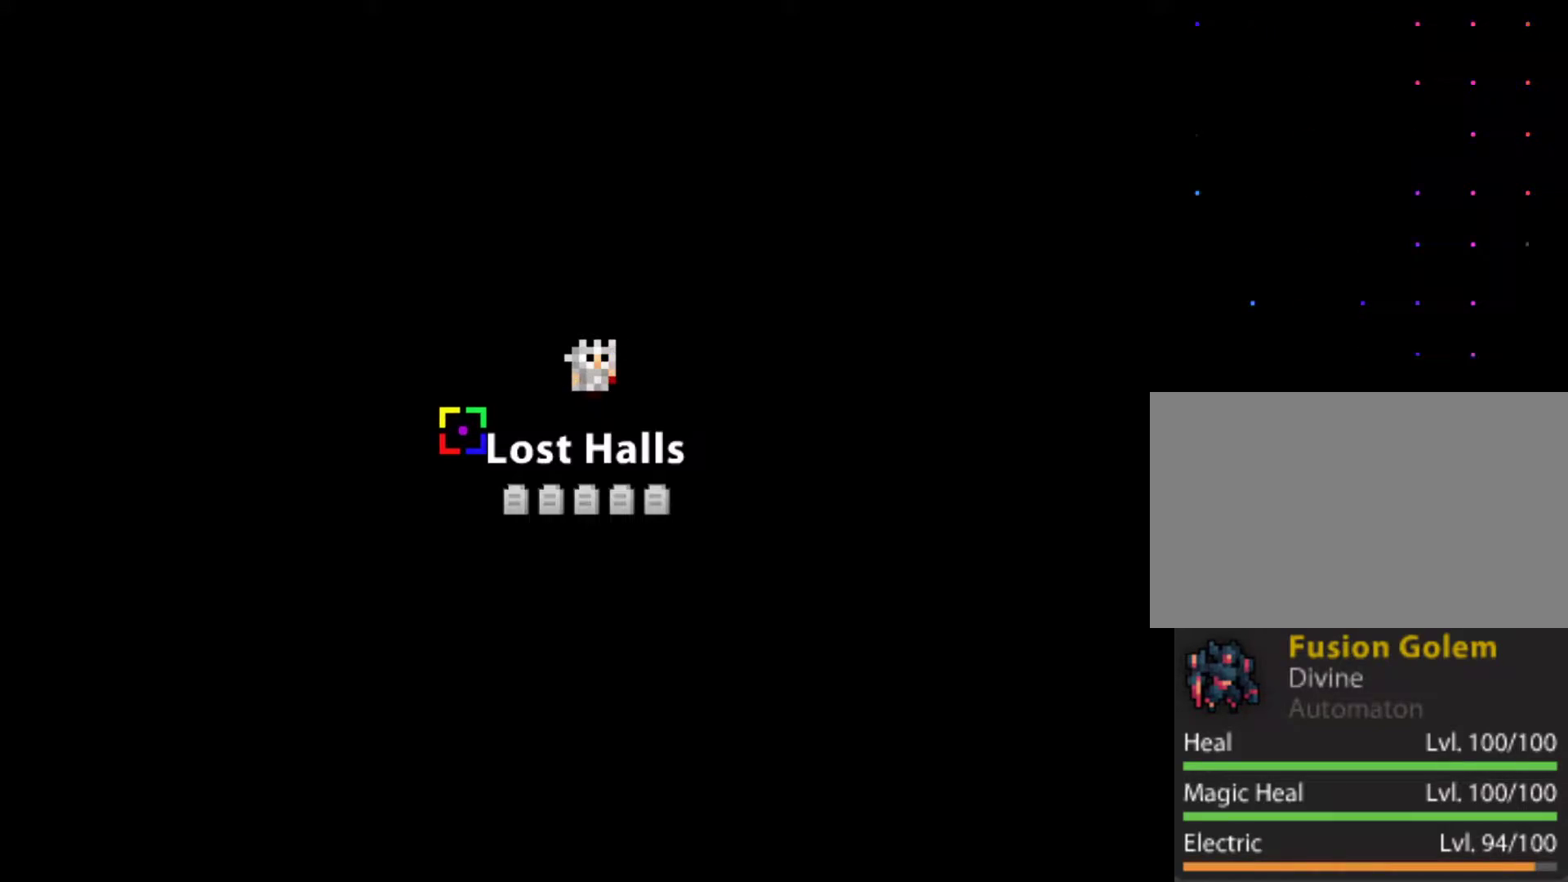
{"keys": [], "mouse": ["left"], "mouse_move": "still", "events": [[217, "mouse_left", "down"], [317, "mouse_left", "up"], [500, "mouse_left", "down"]]}
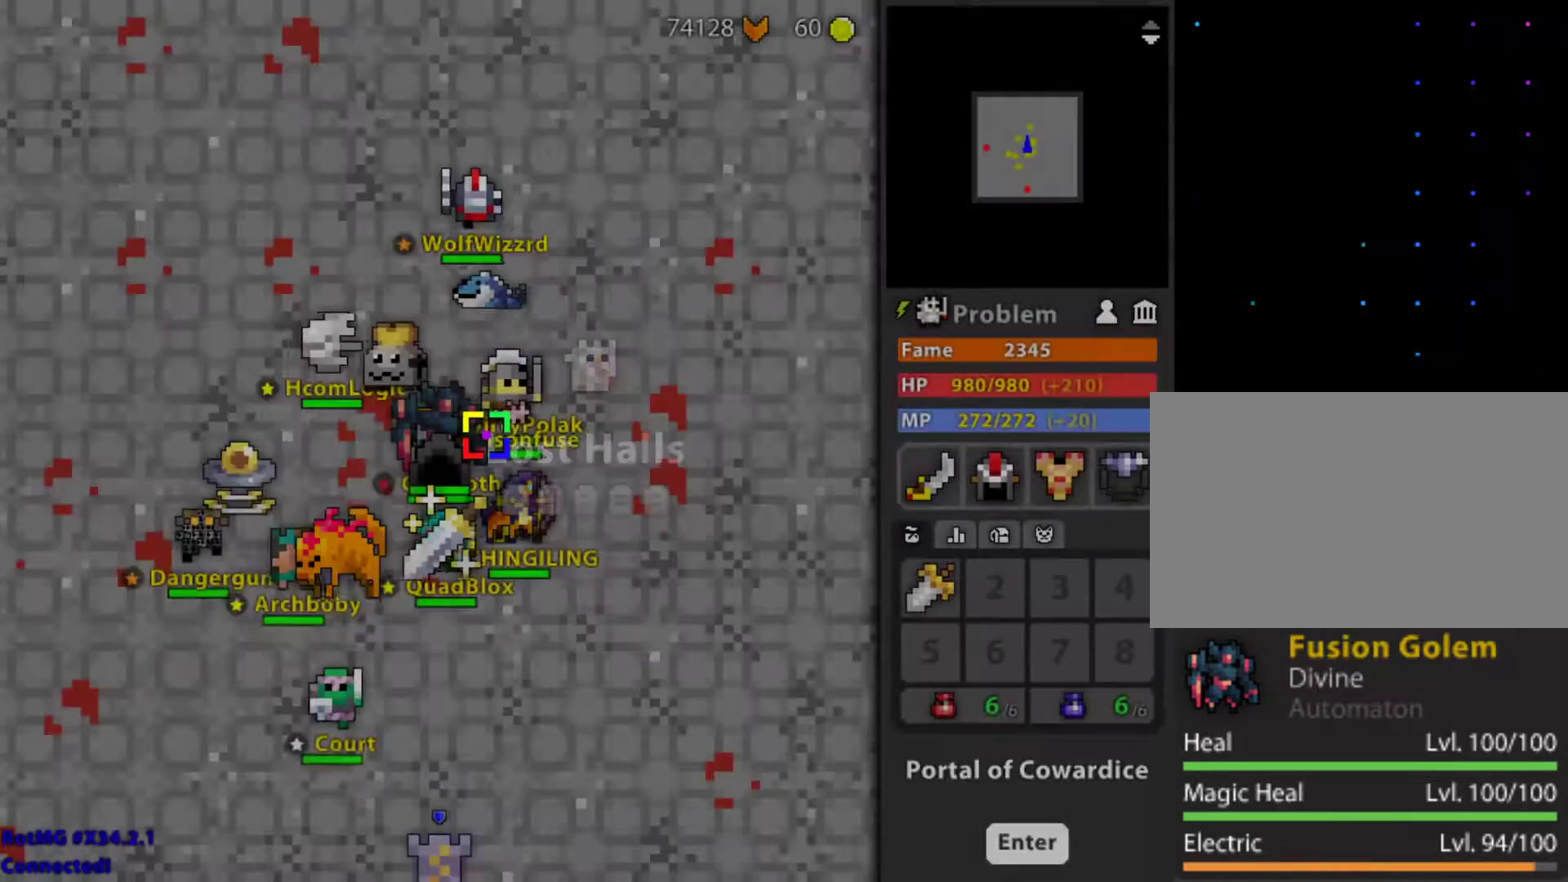
{"keys": [], "mouse": [], "mouse_move": "still", "events": [[100, "mouse_left", "up"], [383, "v", "down"], [467, "v", "up"]]}
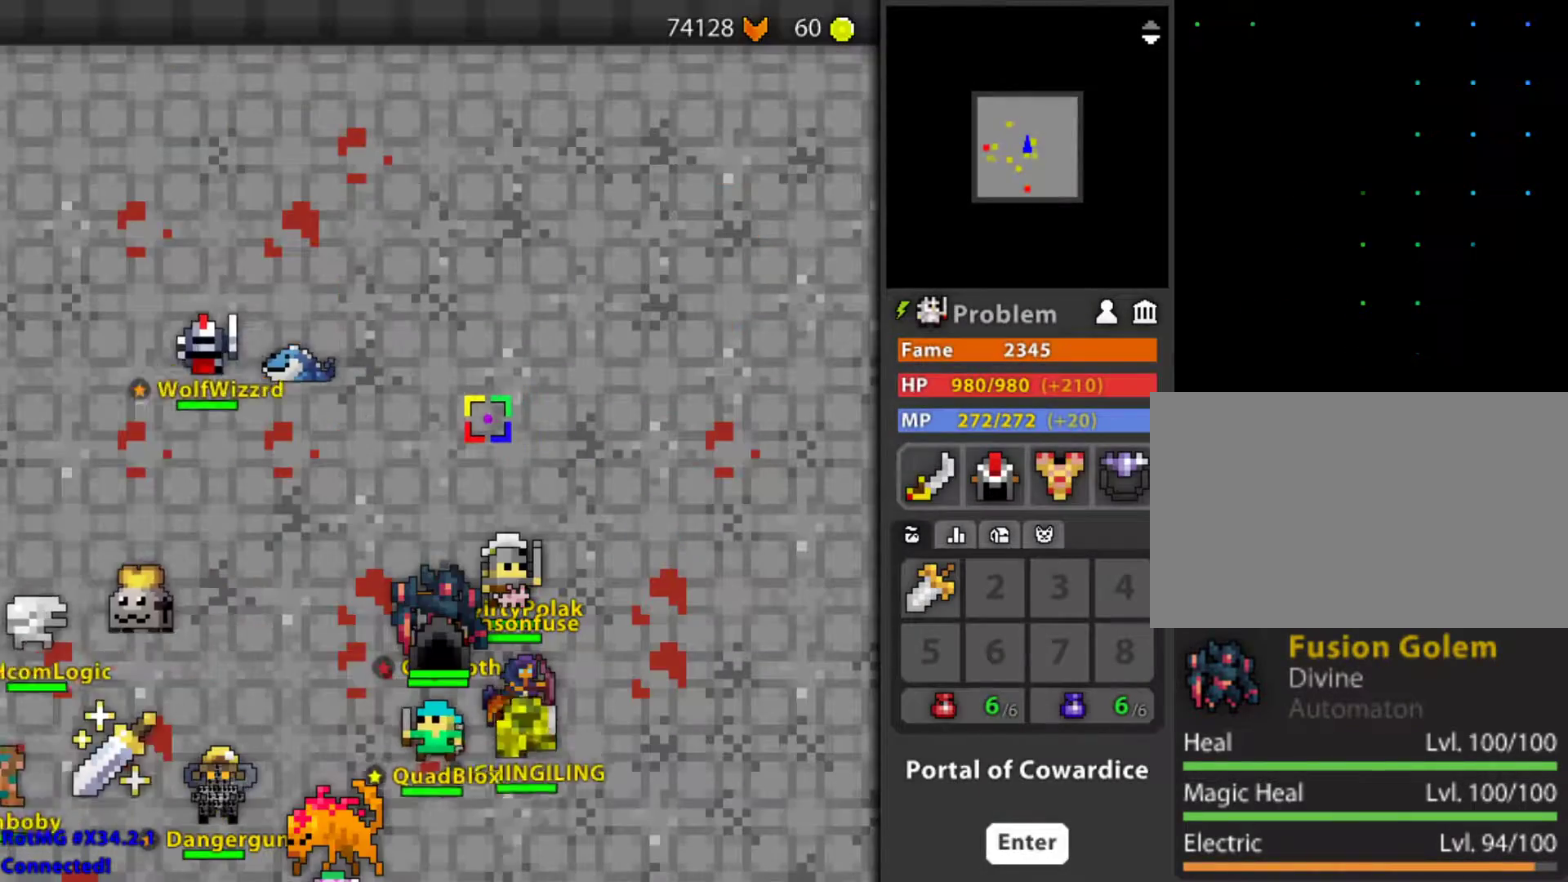
{"keys": [], "mouse": [], "mouse_move": "up", "events": [[67, "mouse_wheel", "down"], [200, "mouse_wheel", "up"], [350, "mouse_wheel", "down"], [483, "mouse_wheel", "up"]]}
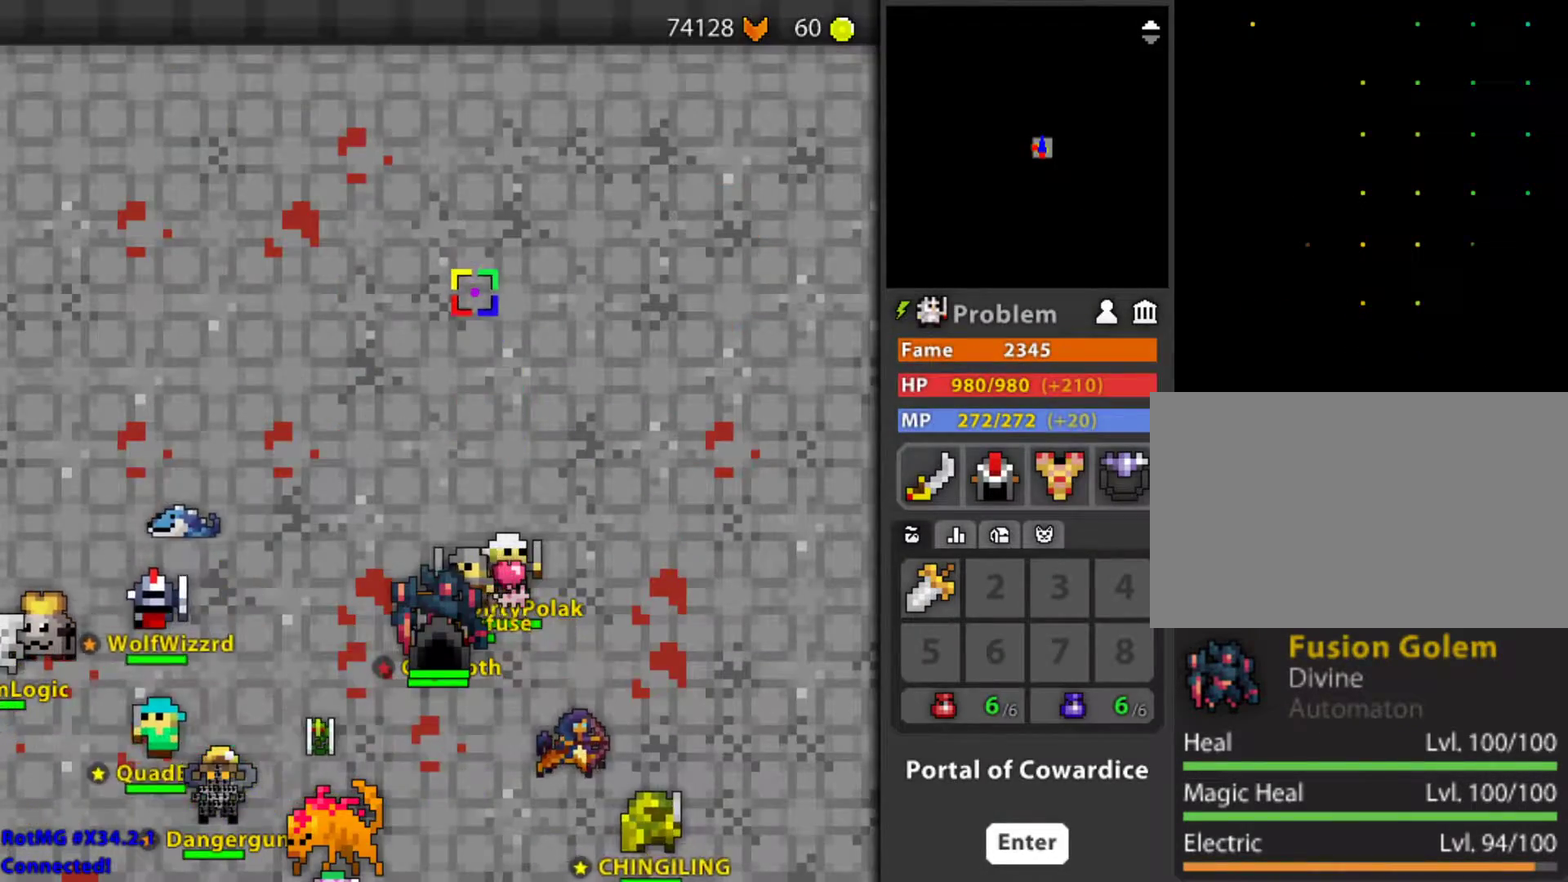
{"keys": [], "mouse": [], "mouse_move": "up-left", "events": []}
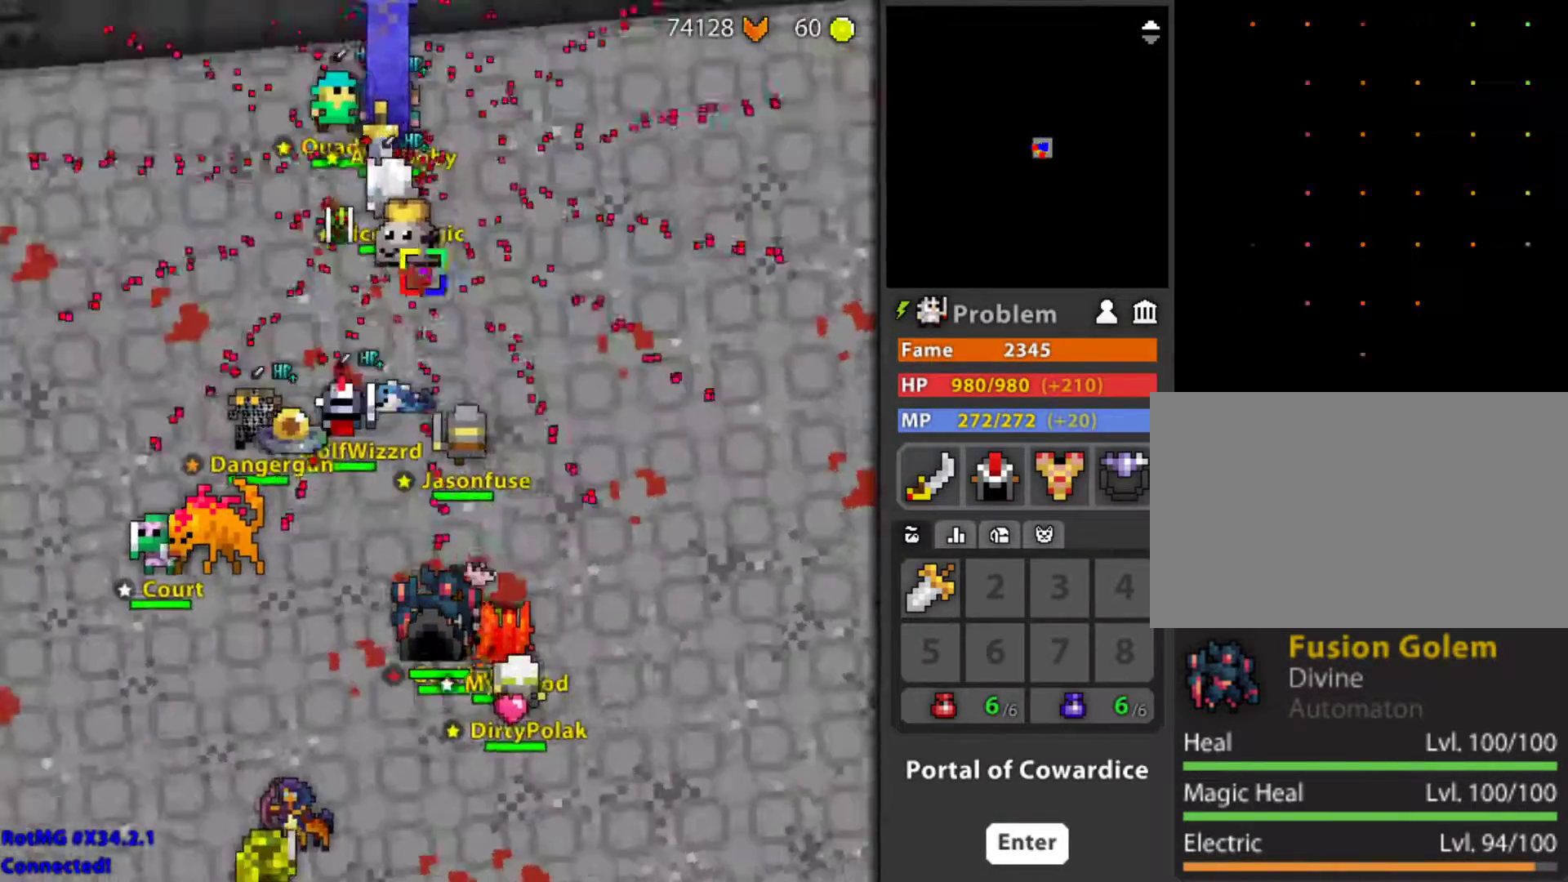
{"keys": ["r"], "mouse": [], "mouse_move": "still", "events": [[50, "r", "down"]]}
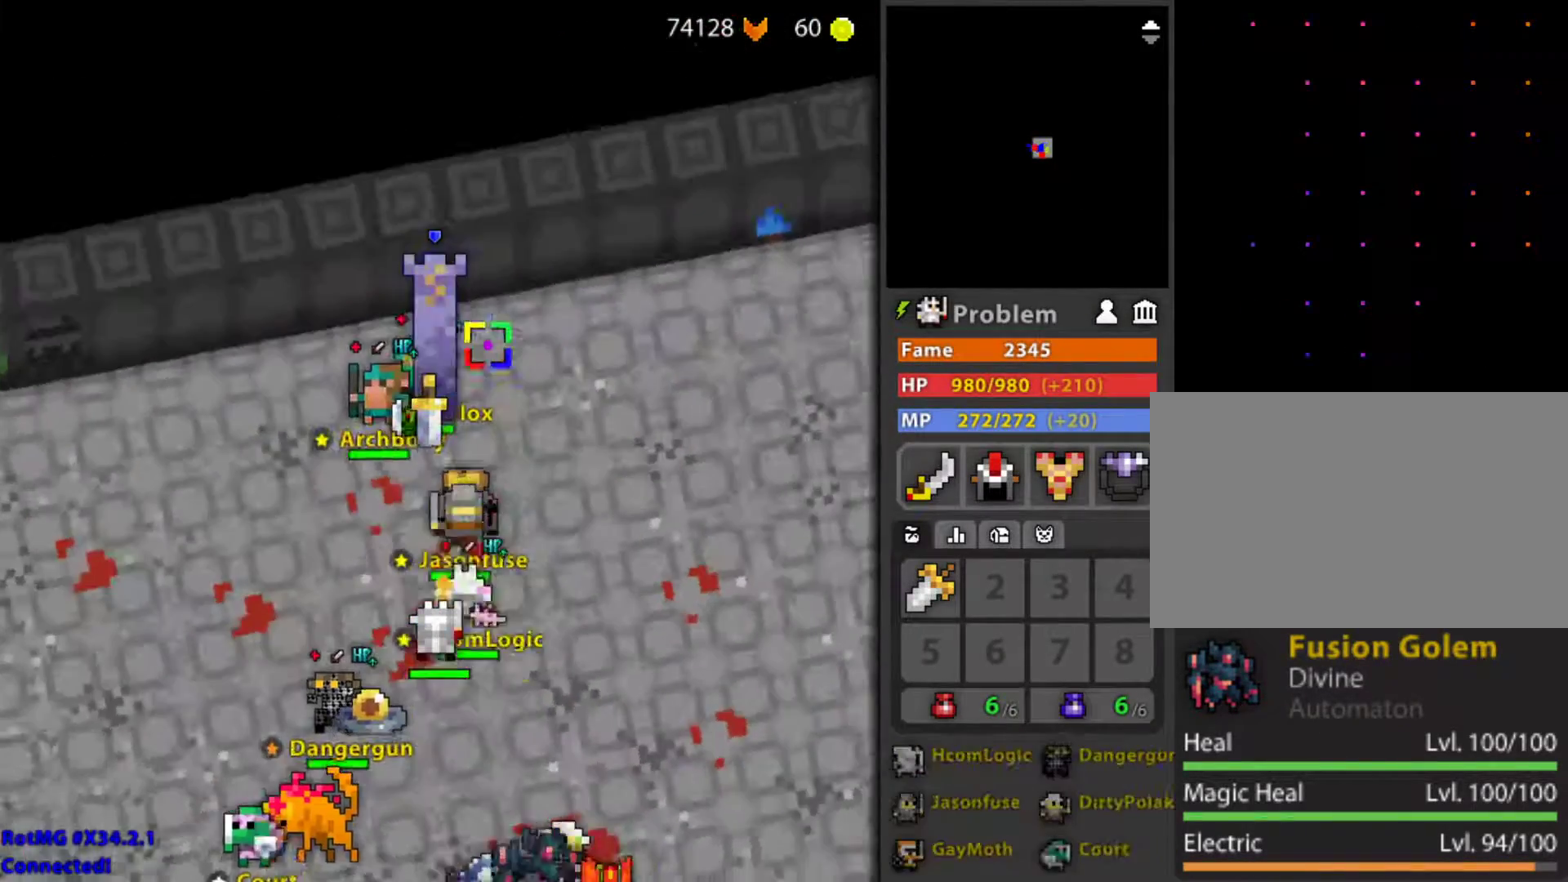
{"keys": ["space"], "mouse": ["left"], "mouse_move": "still", "events": [[17, "mouse_left", "down"], [200, "g", "down"], [250, "g", "up"], [300, "r", "up"], [433, "space", "down"]]}
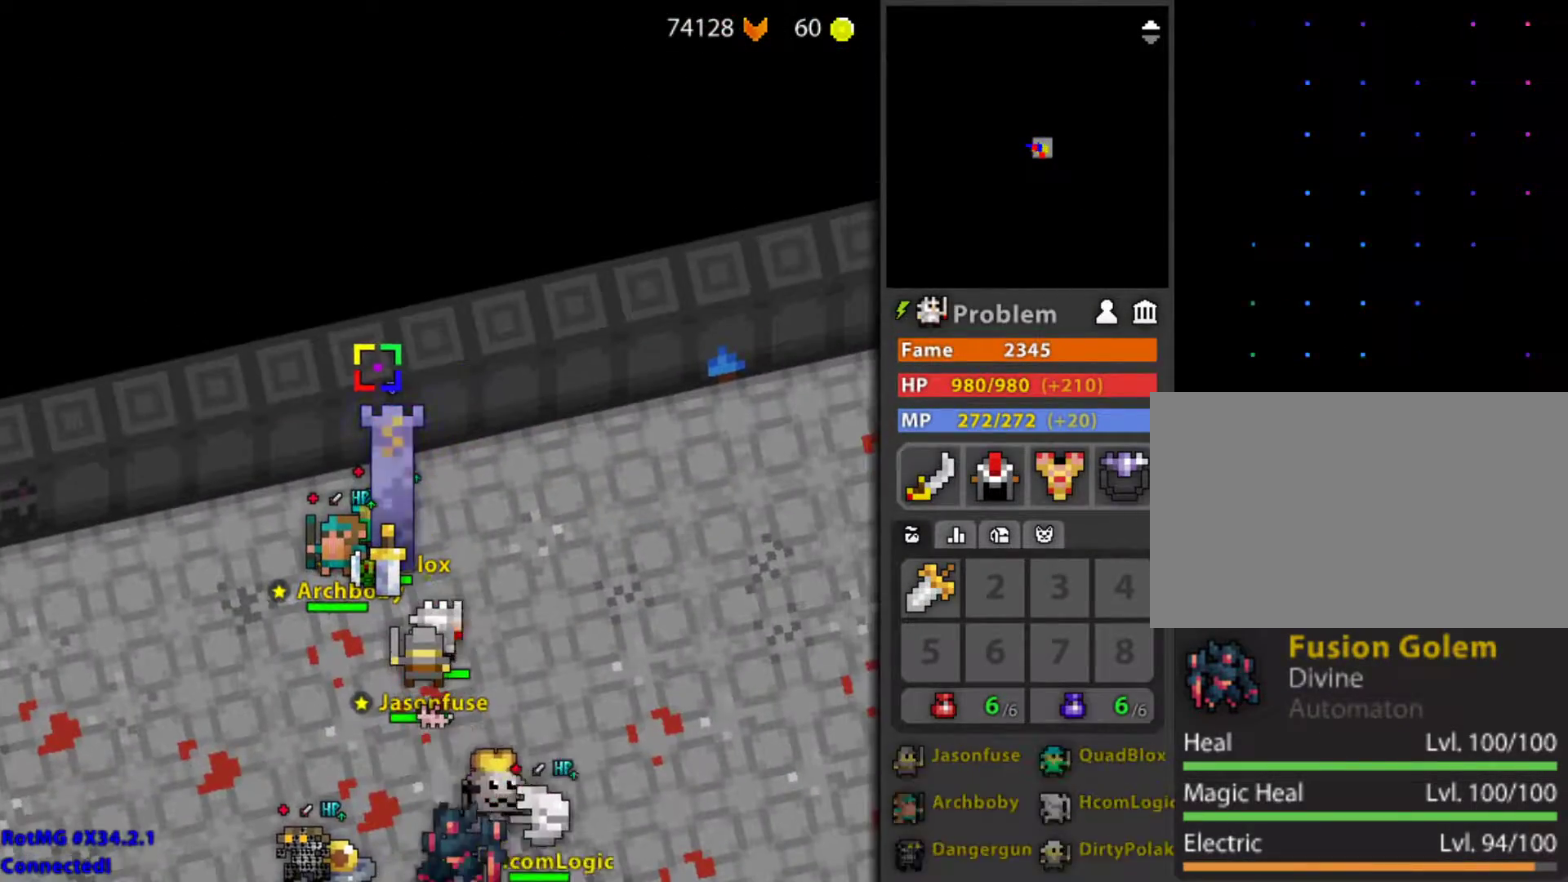
{"keys": [], "mouse": ["left"], "mouse_move": "still", "events": [[33, "space", "up"]]}
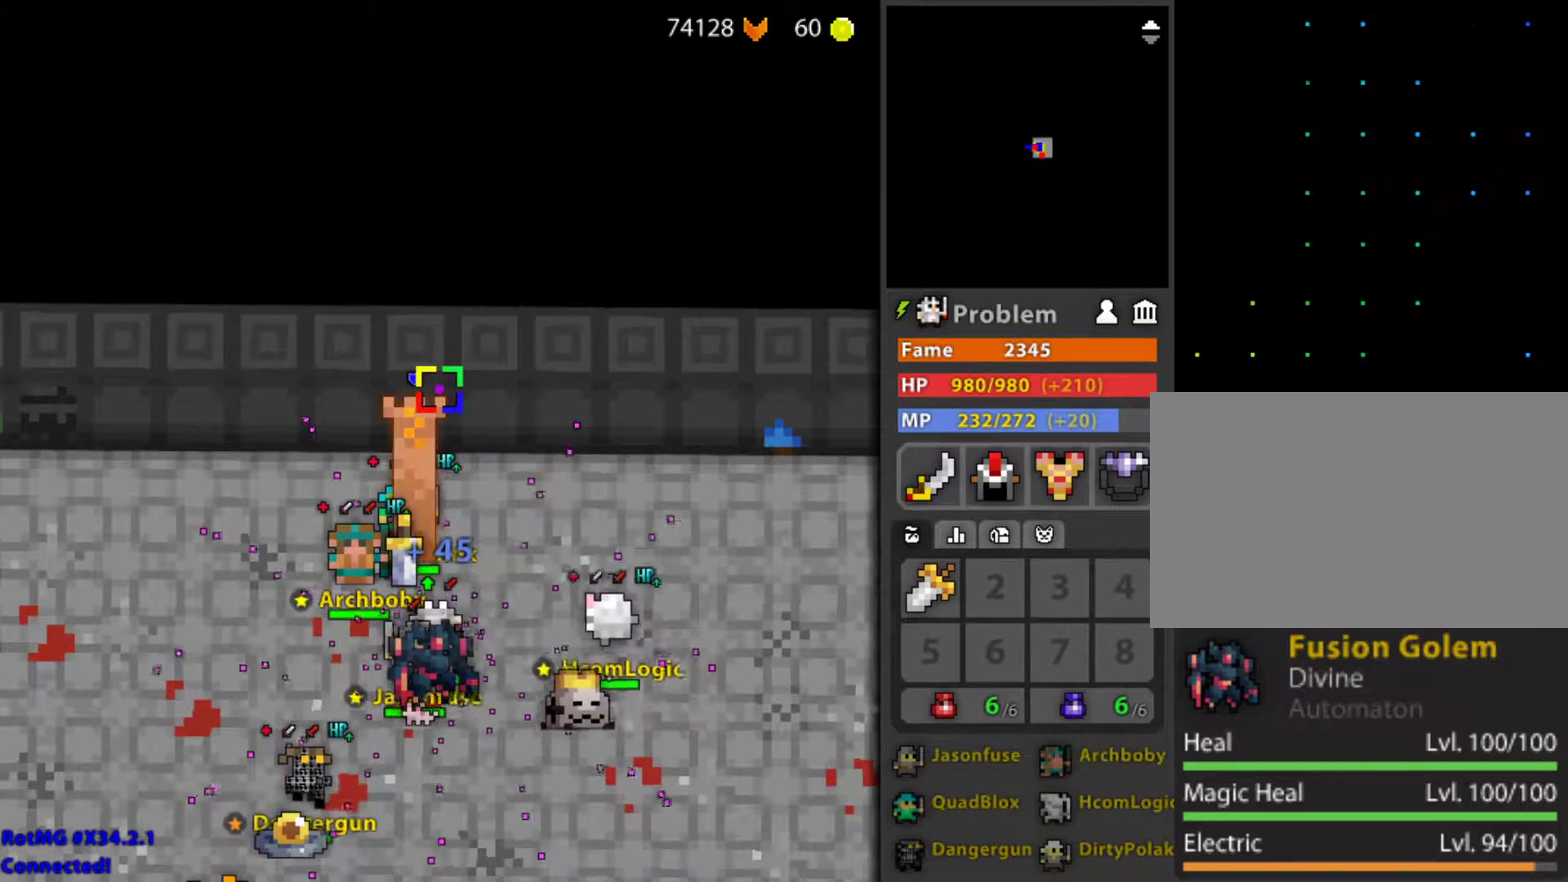
{"keys": ["space"], "mouse": ["left"], "mouse_move": "still", "events": [[283, "space", "down"]]}
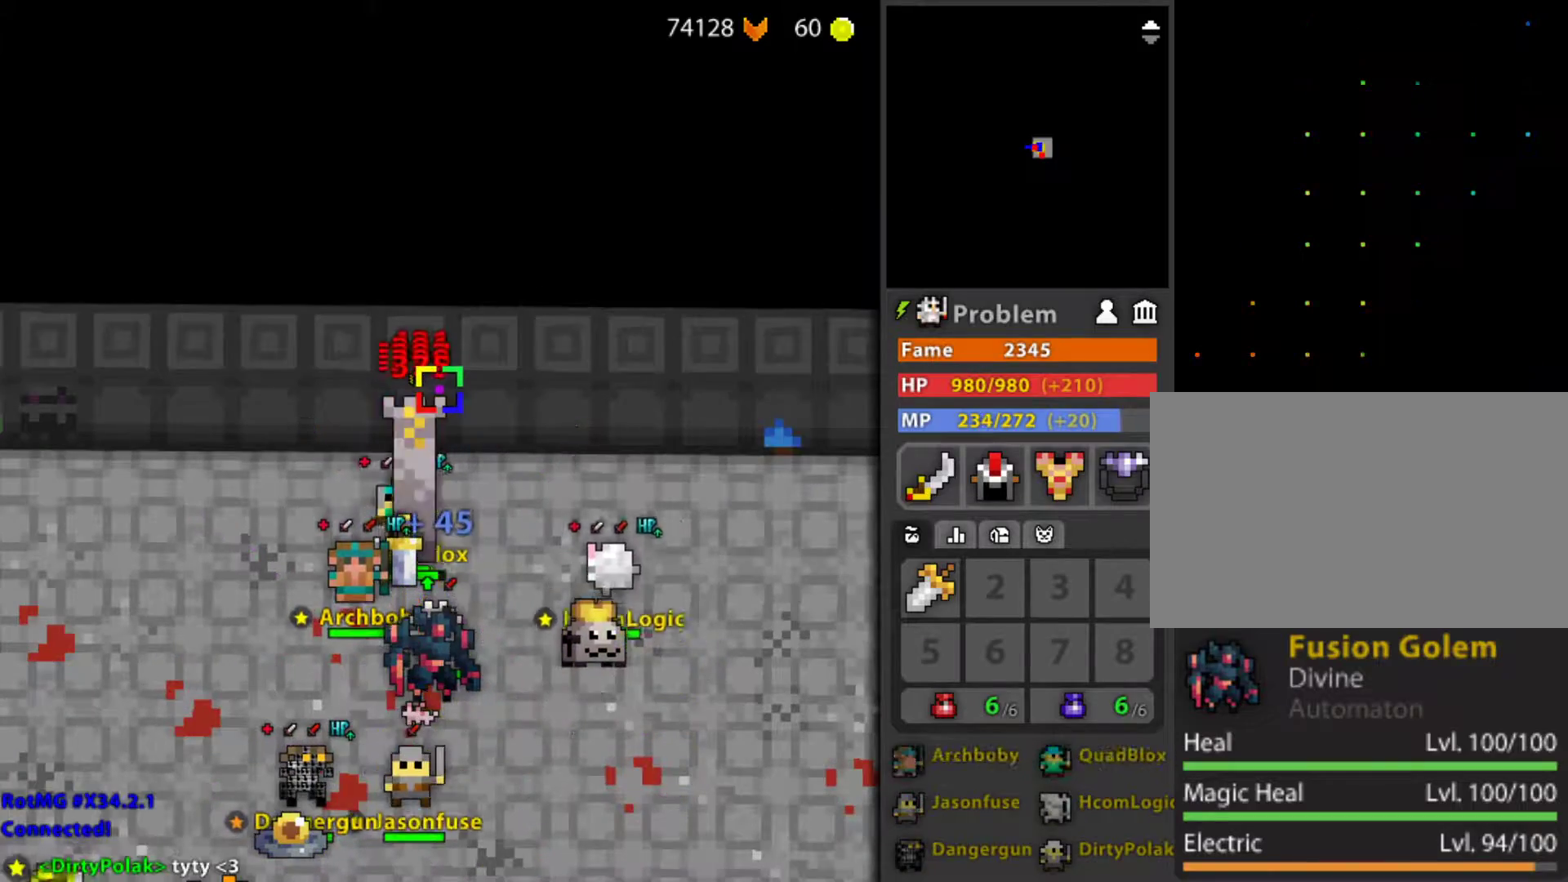
{"keys": [], "mouse": ["left"], "mouse_move": "still", "events": [[250, "space", "up"]]}
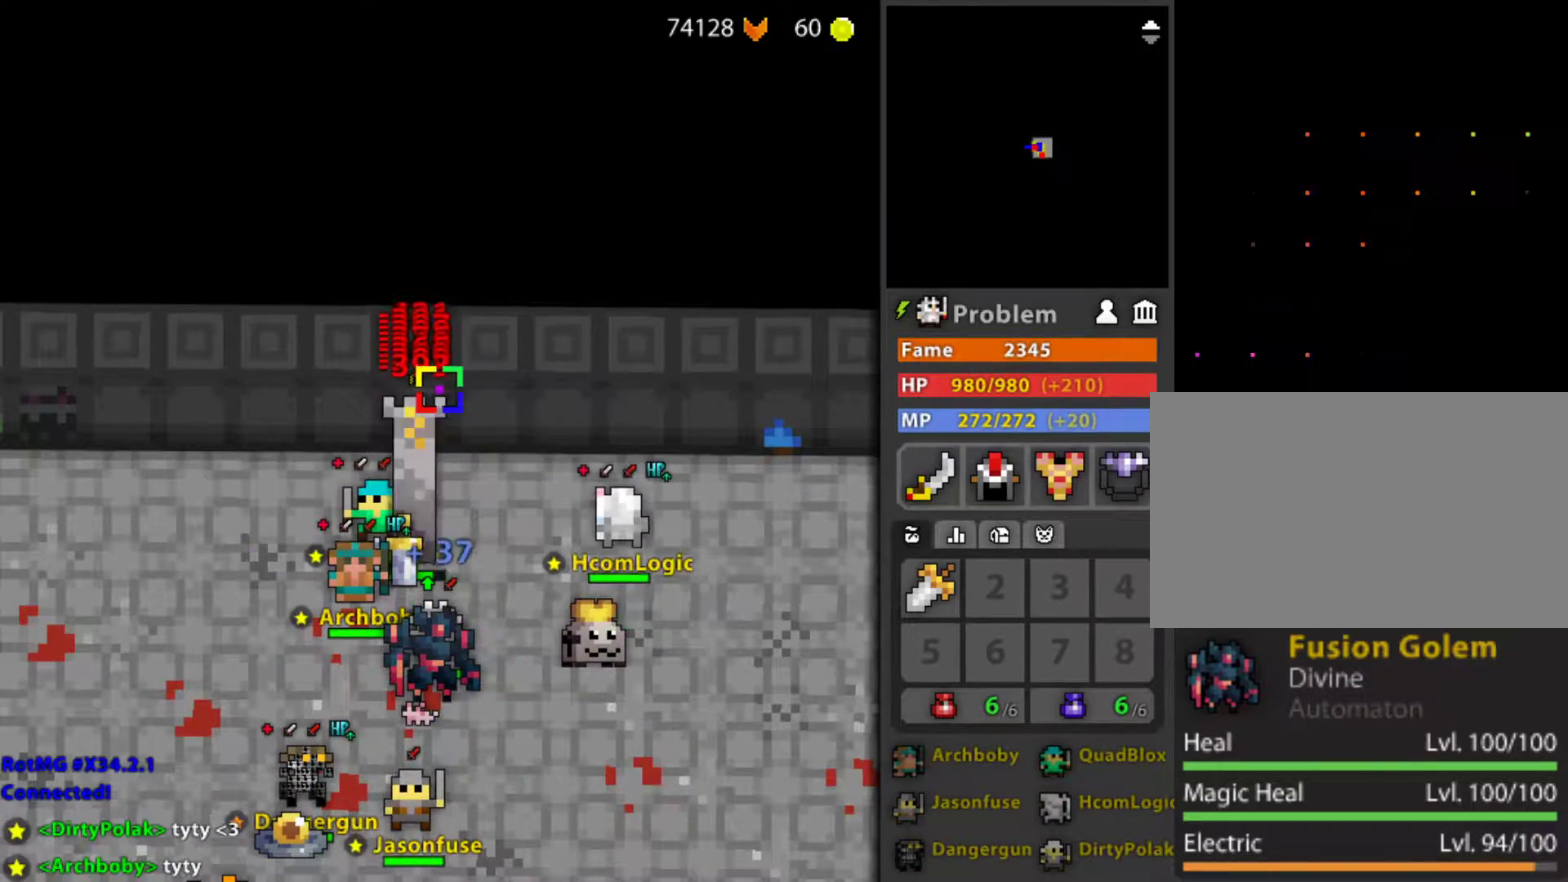
{"keys": [], "mouse": ["left"], "mouse_move": "still", "events": [[83, "space", "down"], [133, "space", "up"]]}
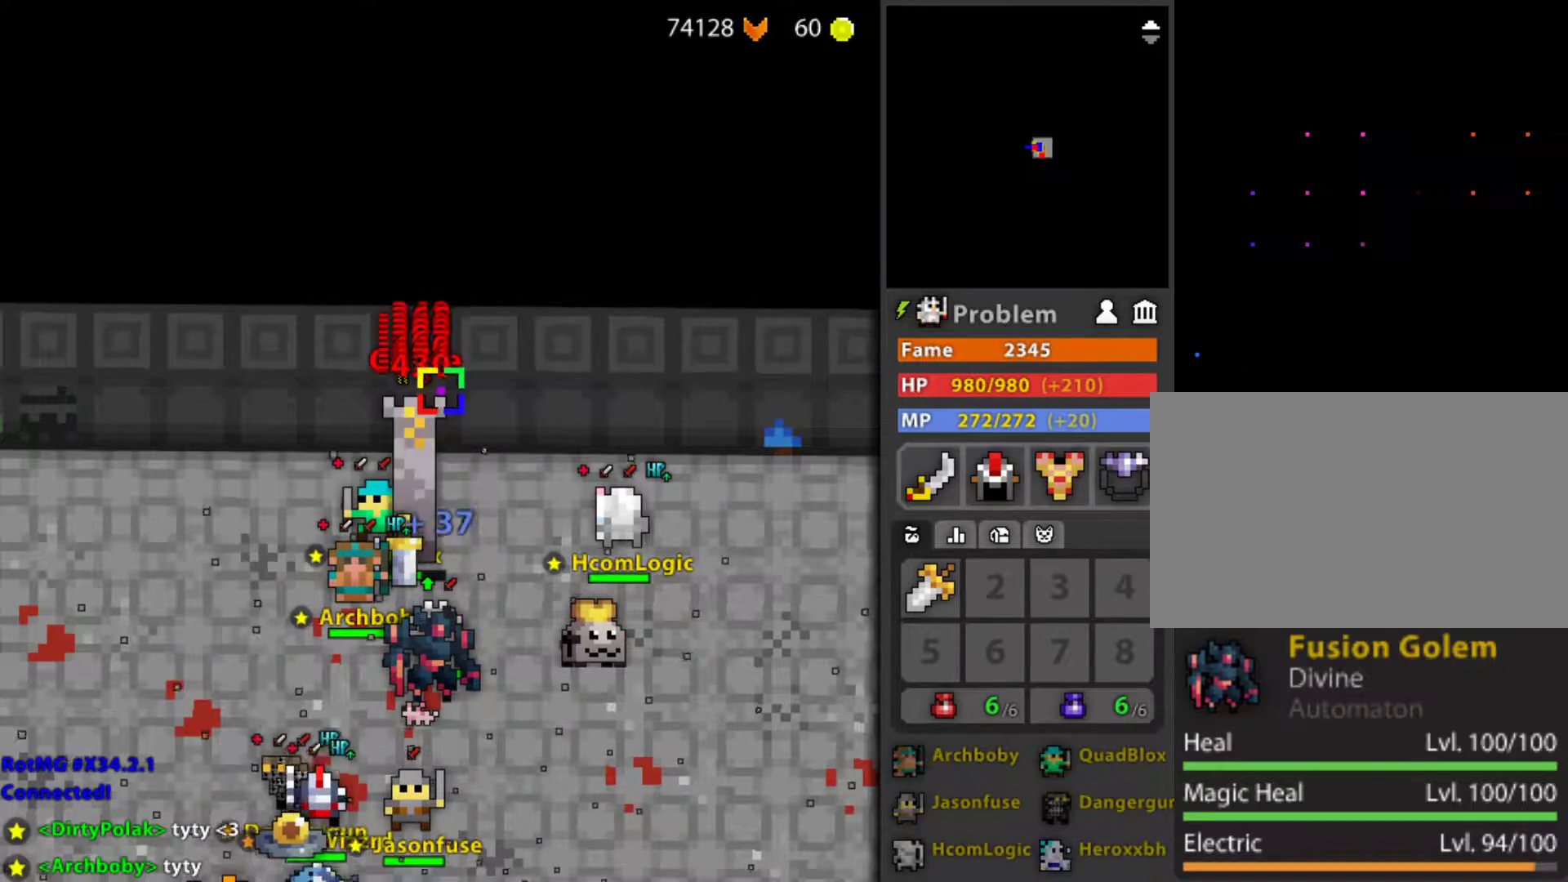
{"keys": [], "mouse": ["left"], "mouse_move": "still", "events": []}
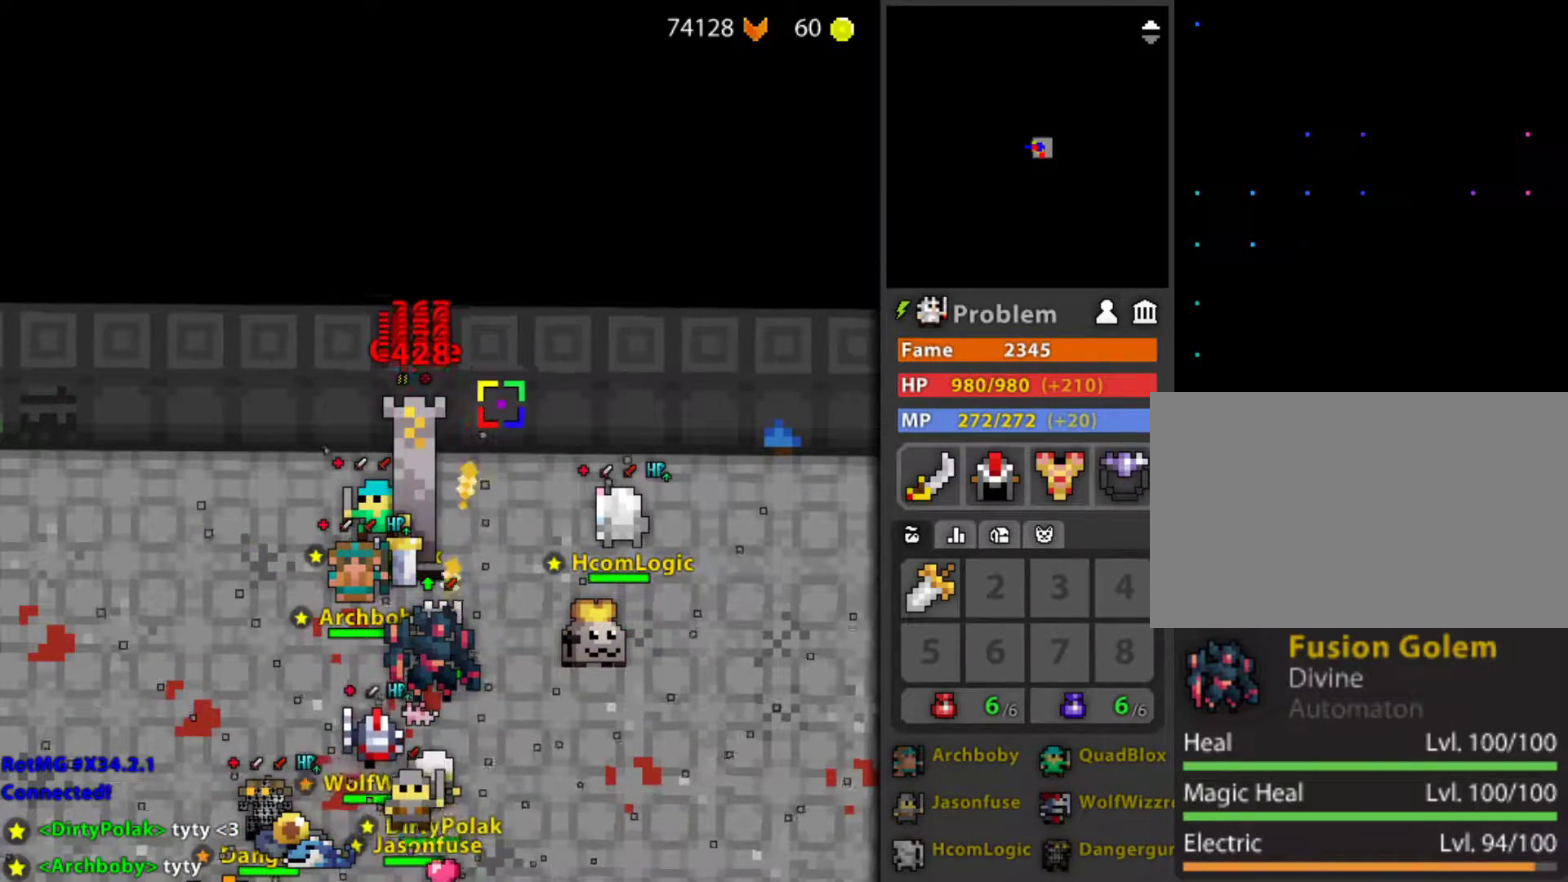
{"keys": [], "mouse": ["left"], "mouse_move": "still", "events": [[17, "d", "down"], [67, "d", "up"]]}
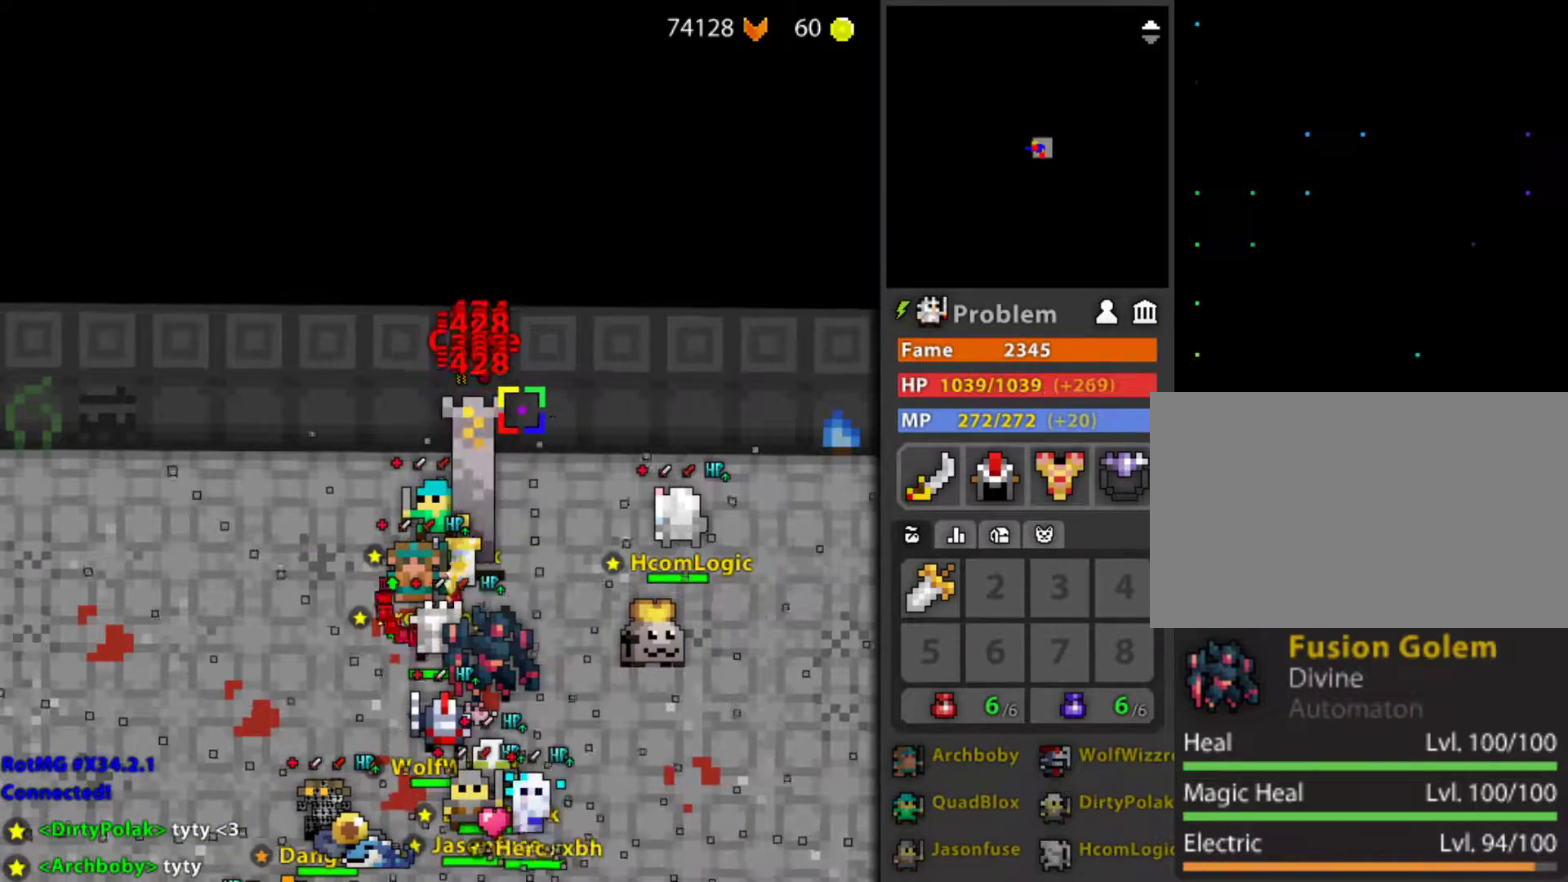
{"keys": ["space"], "mouse": ["left"], "mouse_move": "still", "events": [[500, "space", "down"]]}
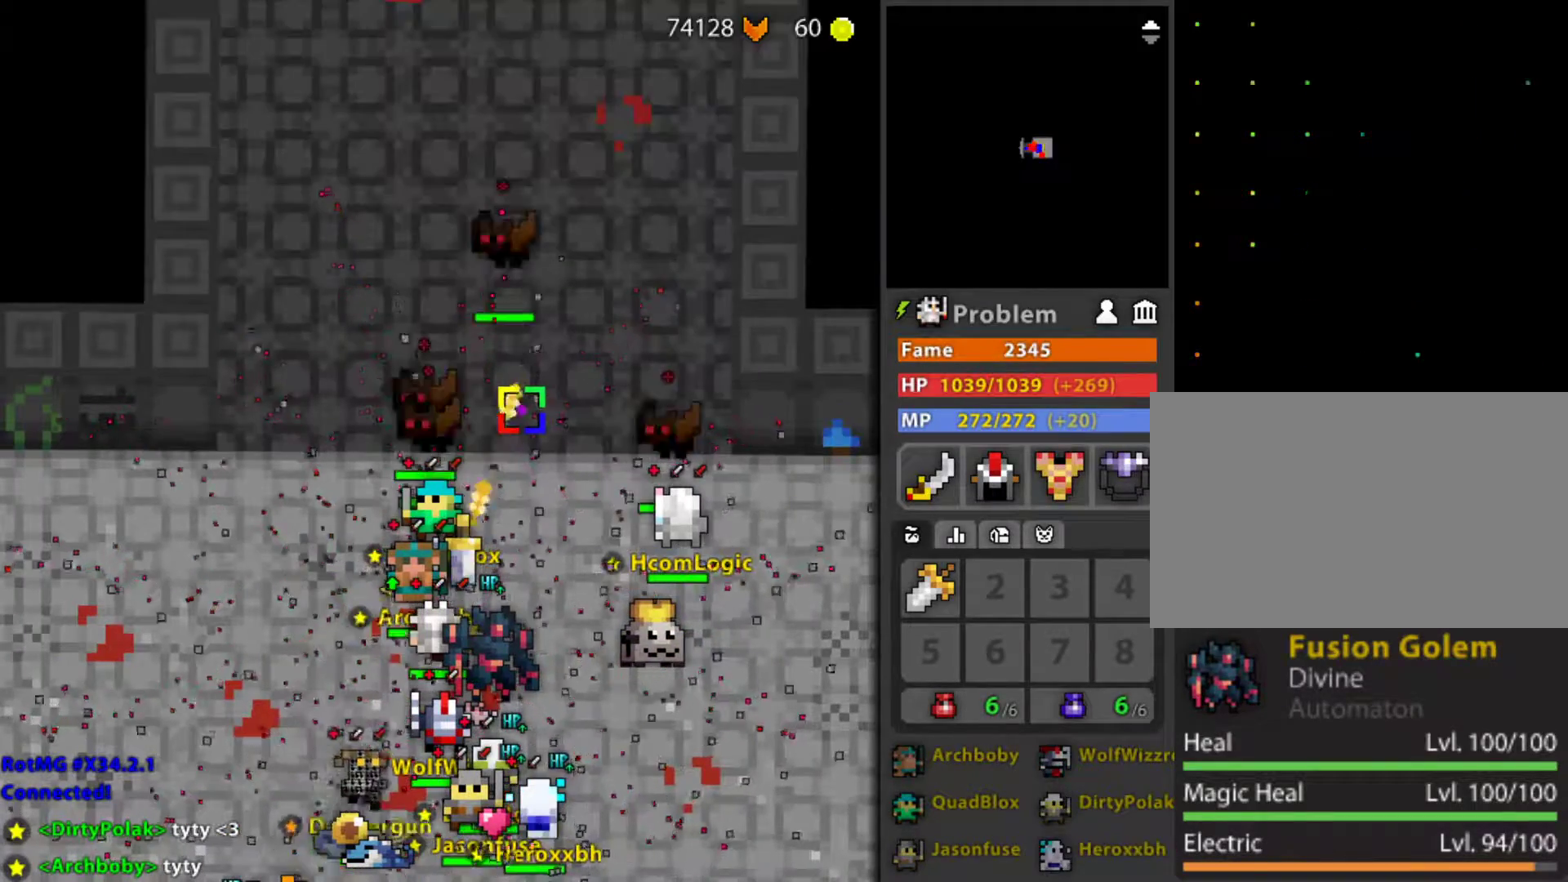
{"keys": [], "mouse": ["left"], "mouse_move": "still", "events": [[150, "space", "up"]]}
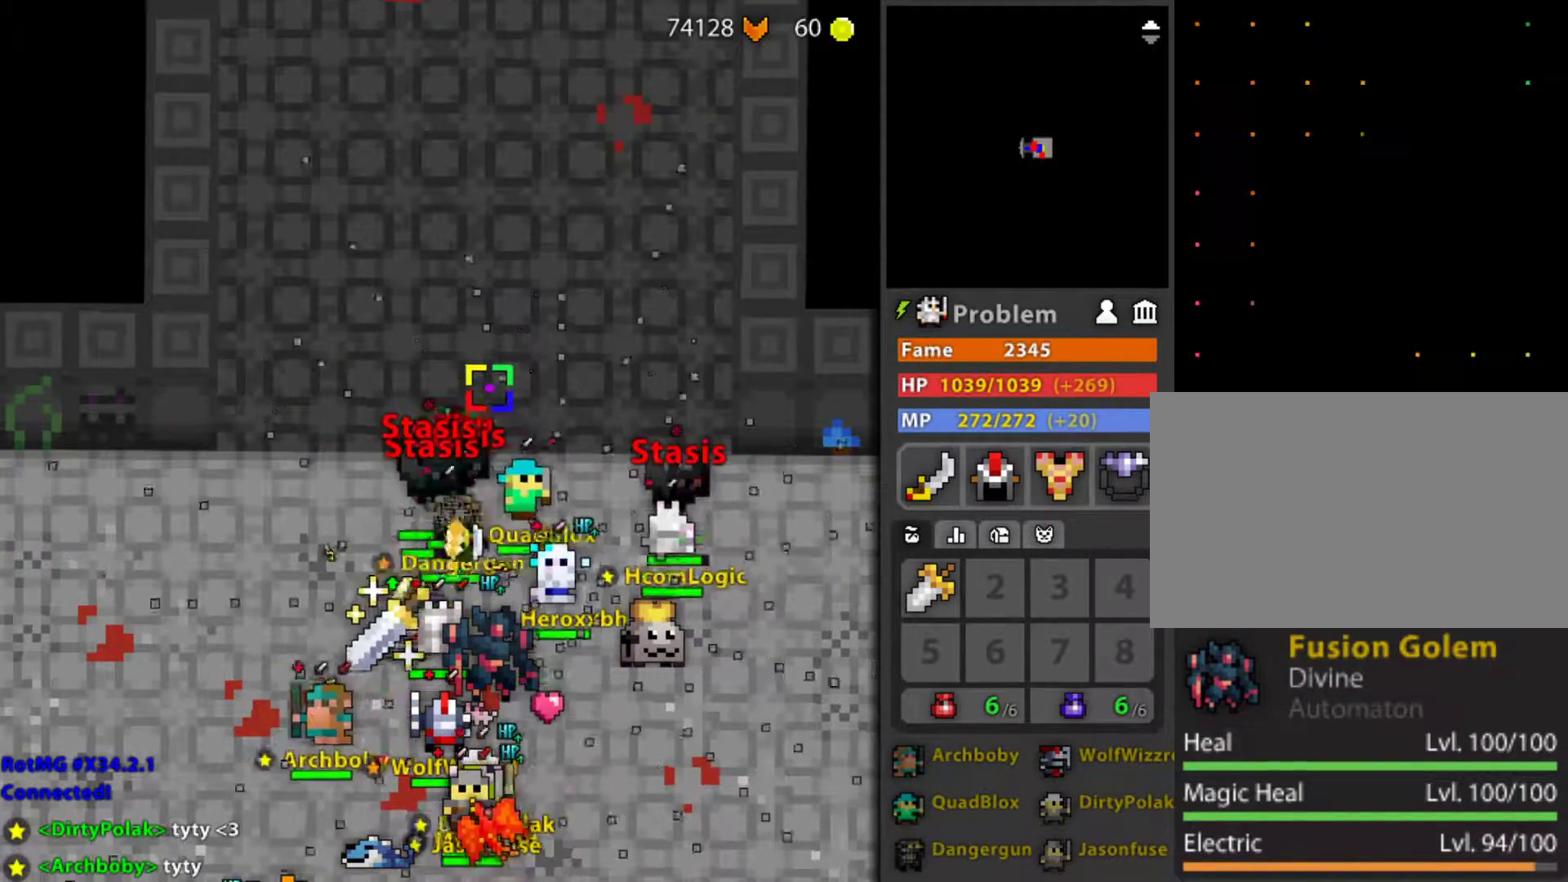
{"keys": [], "mouse": ["left"], "mouse_move": "still", "events": []}
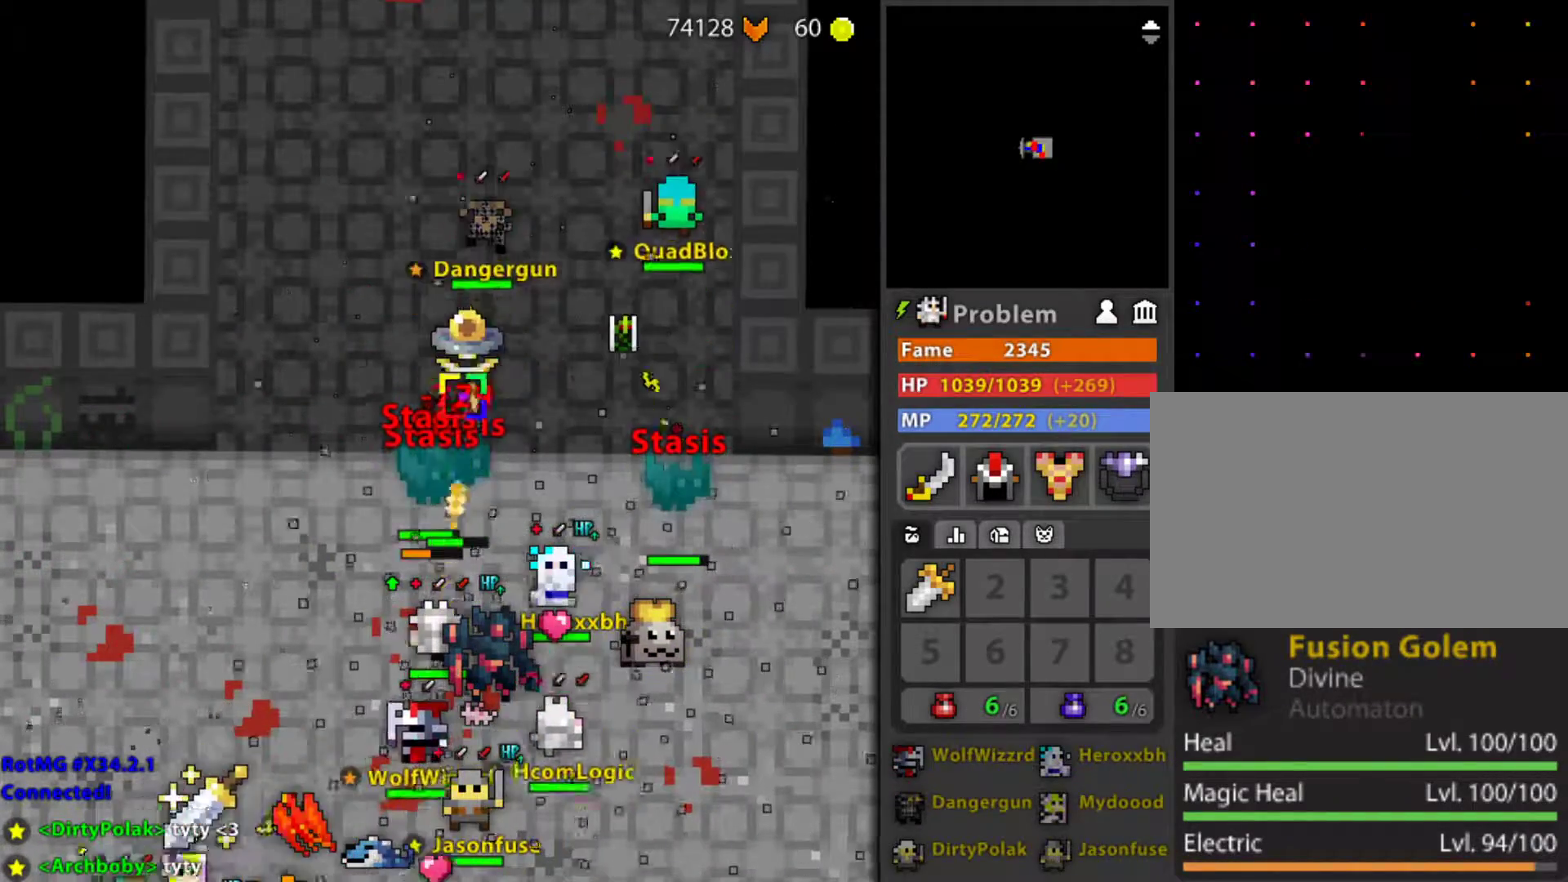
{"keys": ["d", "r"], "mouse": ["left"], "mouse_move": "still", "events": [[500, "d", "down"], [500, "r", "down"]]}
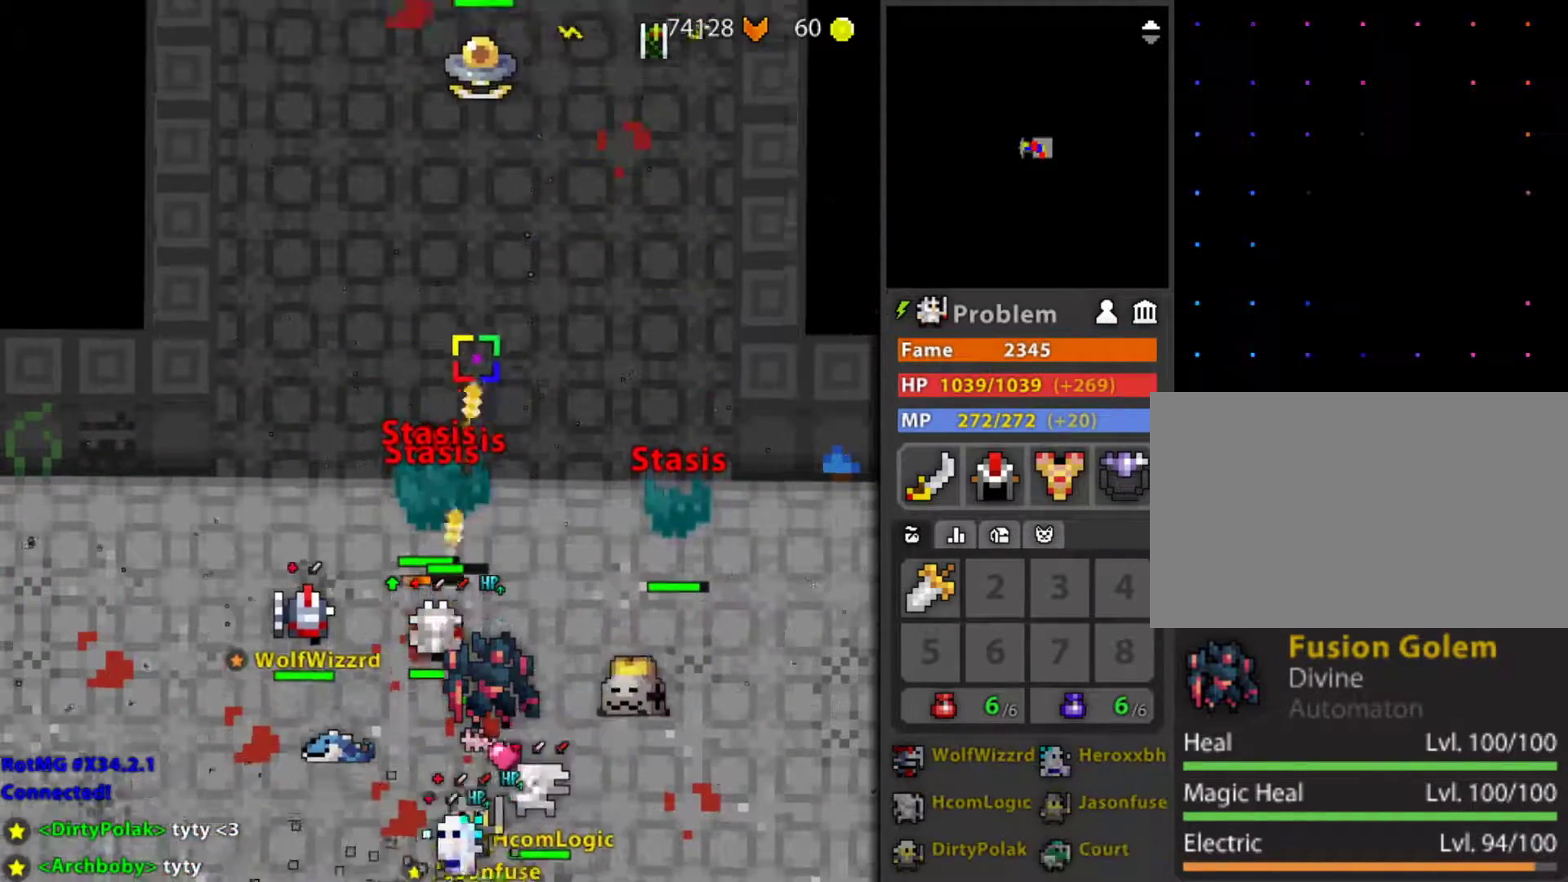
{"keys": ["r"], "mouse": [], "mouse_move": "still", "events": [[183, "d", "up"], [233, "mouse_wheel", "down"], [383, "mouse_wheel", "up"], [433, "mouse_wheel", "down"], [467, "mouse_left", "up"], [467, "mouse_wheel", "up"]]}
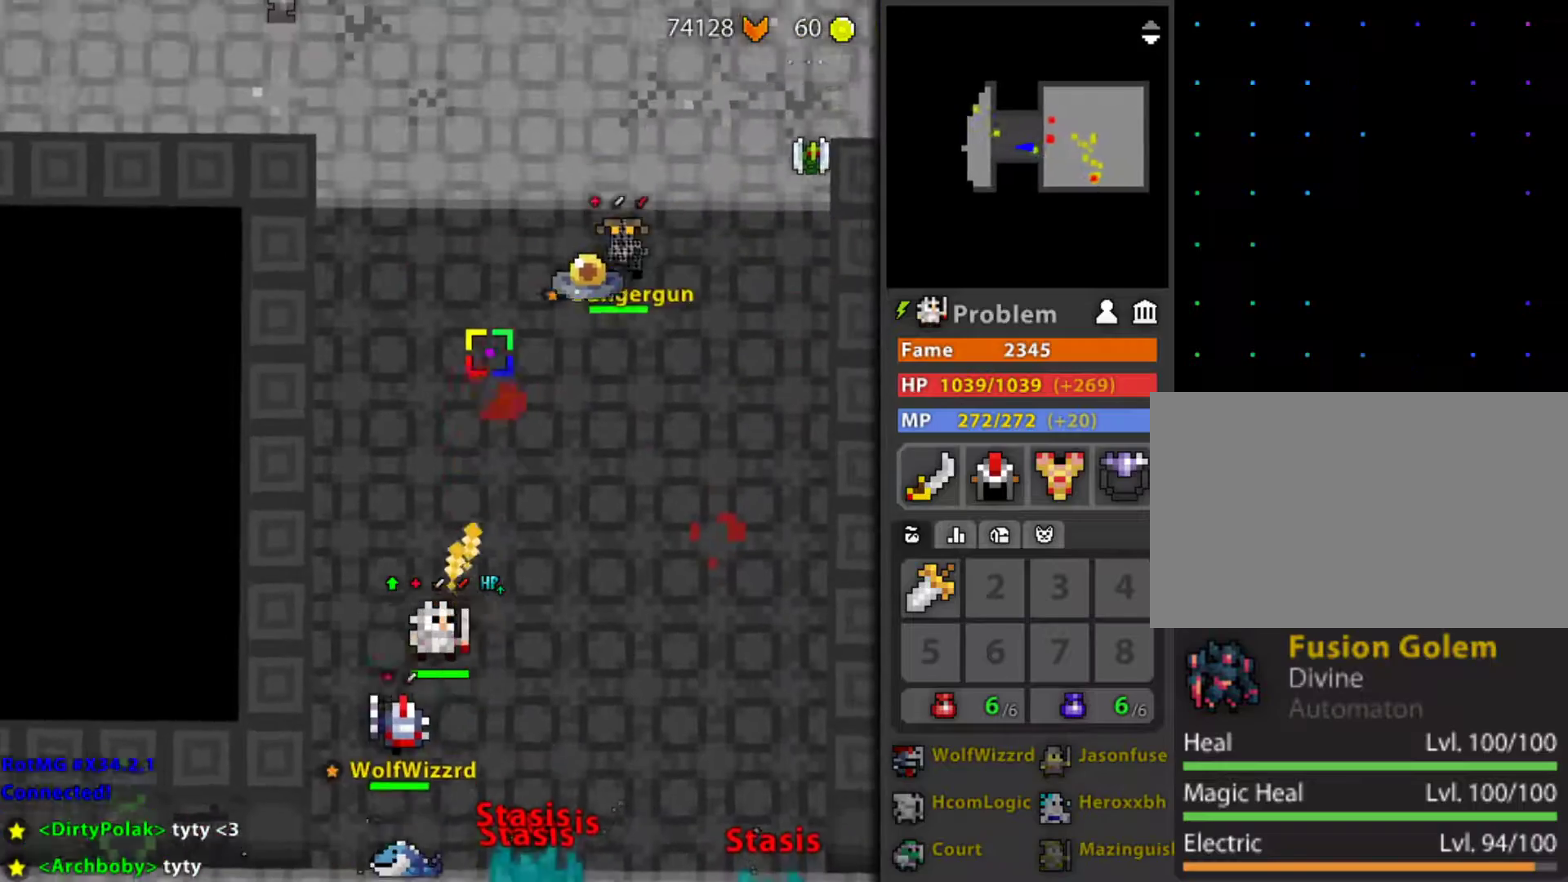
{"keys": ["r"], "mouse": ["left"], "mouse_move": "still", "events": [[17, "g", "down"], [150, "g", "up"], [300, "mouse_left", "down"]]}
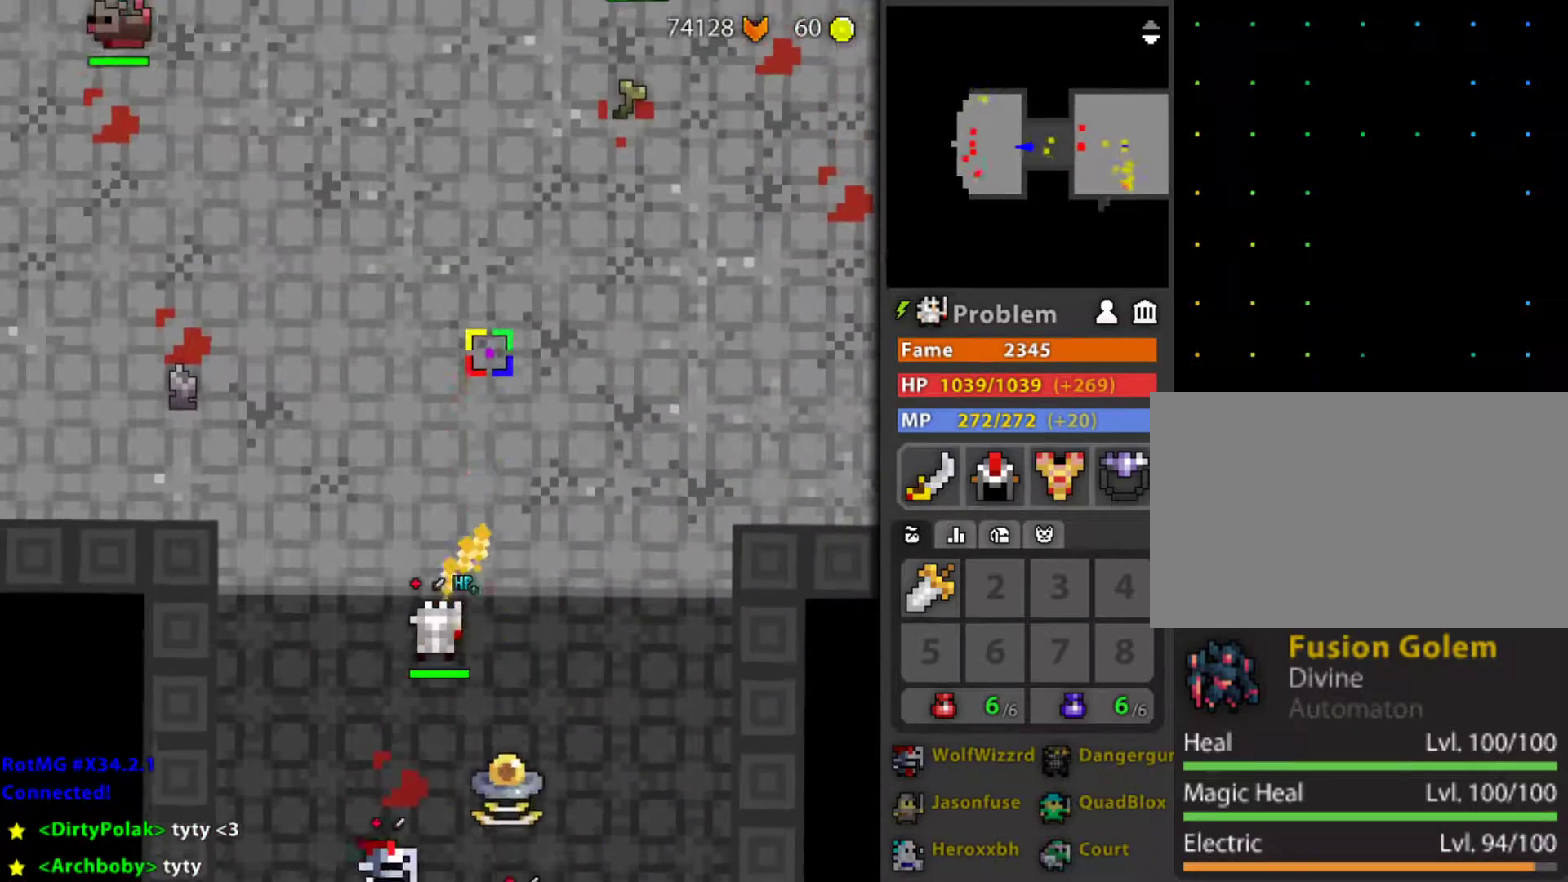
{"keys": ["r"], "mouse": ["left"], "mouse_move": "still", "events": [[133, "g", "down"], [217, "g", "up"]]}
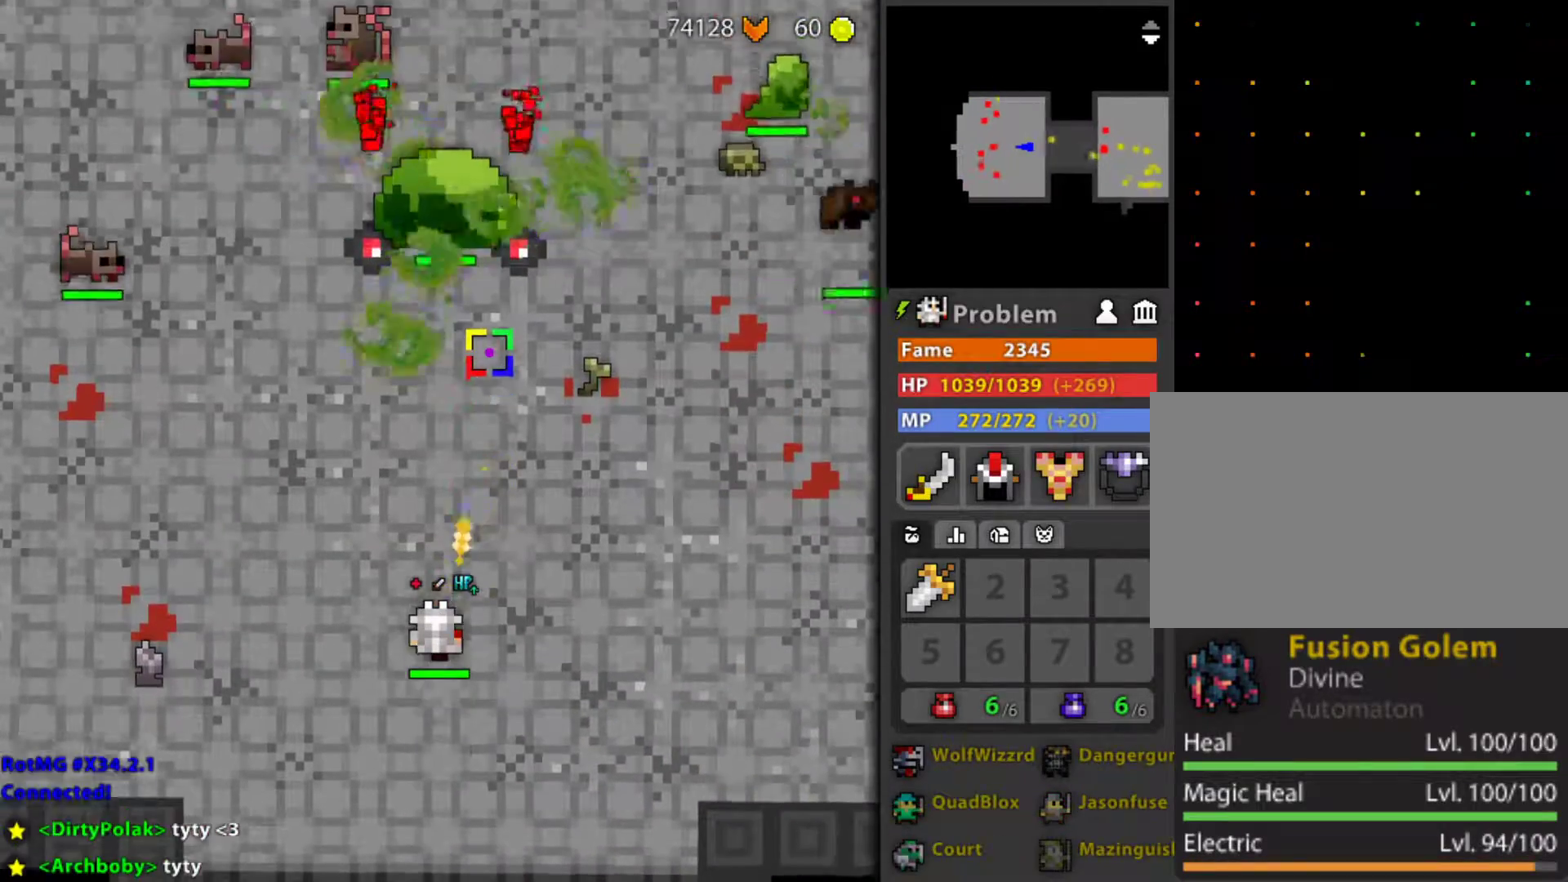
{"keys": ["r"], "mouse": [], "mouse_move": "still", "events": [[50, "r", "up"], [150, "mouse_left", "up"], [283, "g", "down"], [333, "r", "down"], [433, "g", "up"]]}
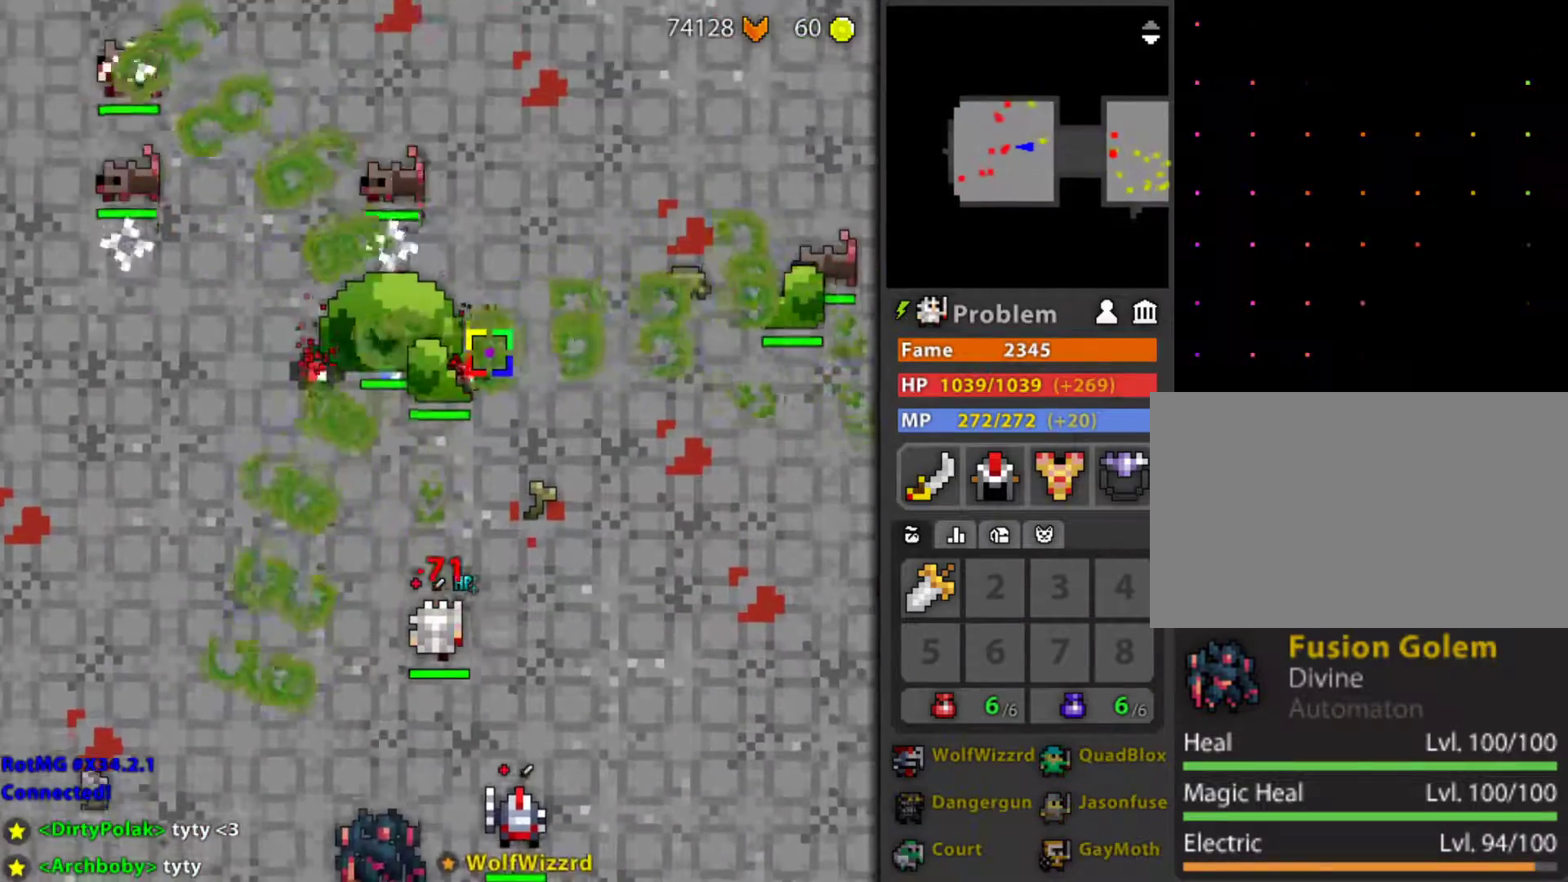
{"keys": ["f"], "mouse": ["wheel"], "mouse_move": "still", "events": [[67, "r", "up"], [250, "f", "down"], [250, "space", "down"], [350, "space", "up"], [433, "mouse_wheel", "down"]]}
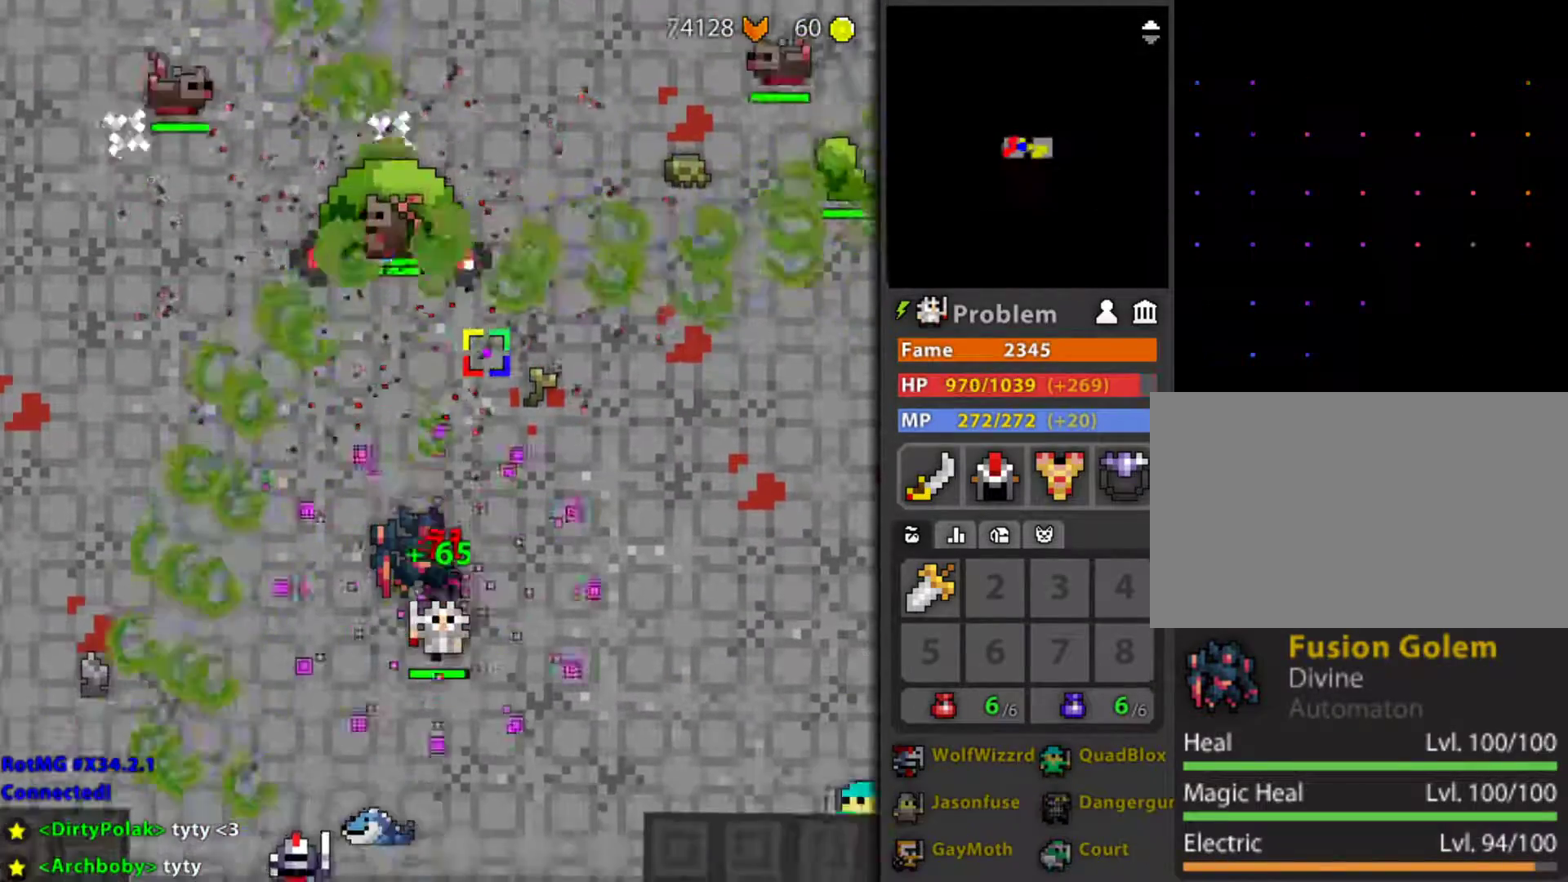
{"keys": ["f"], "mouse": [], "mouse_move": "still", "events": [[83, "mouse_wheel", "up"], [267, "mouse_wheel", "down"], [317, "space", "down"], [367, "mouse_wheel", "up"], [417, "space", "up"]]}
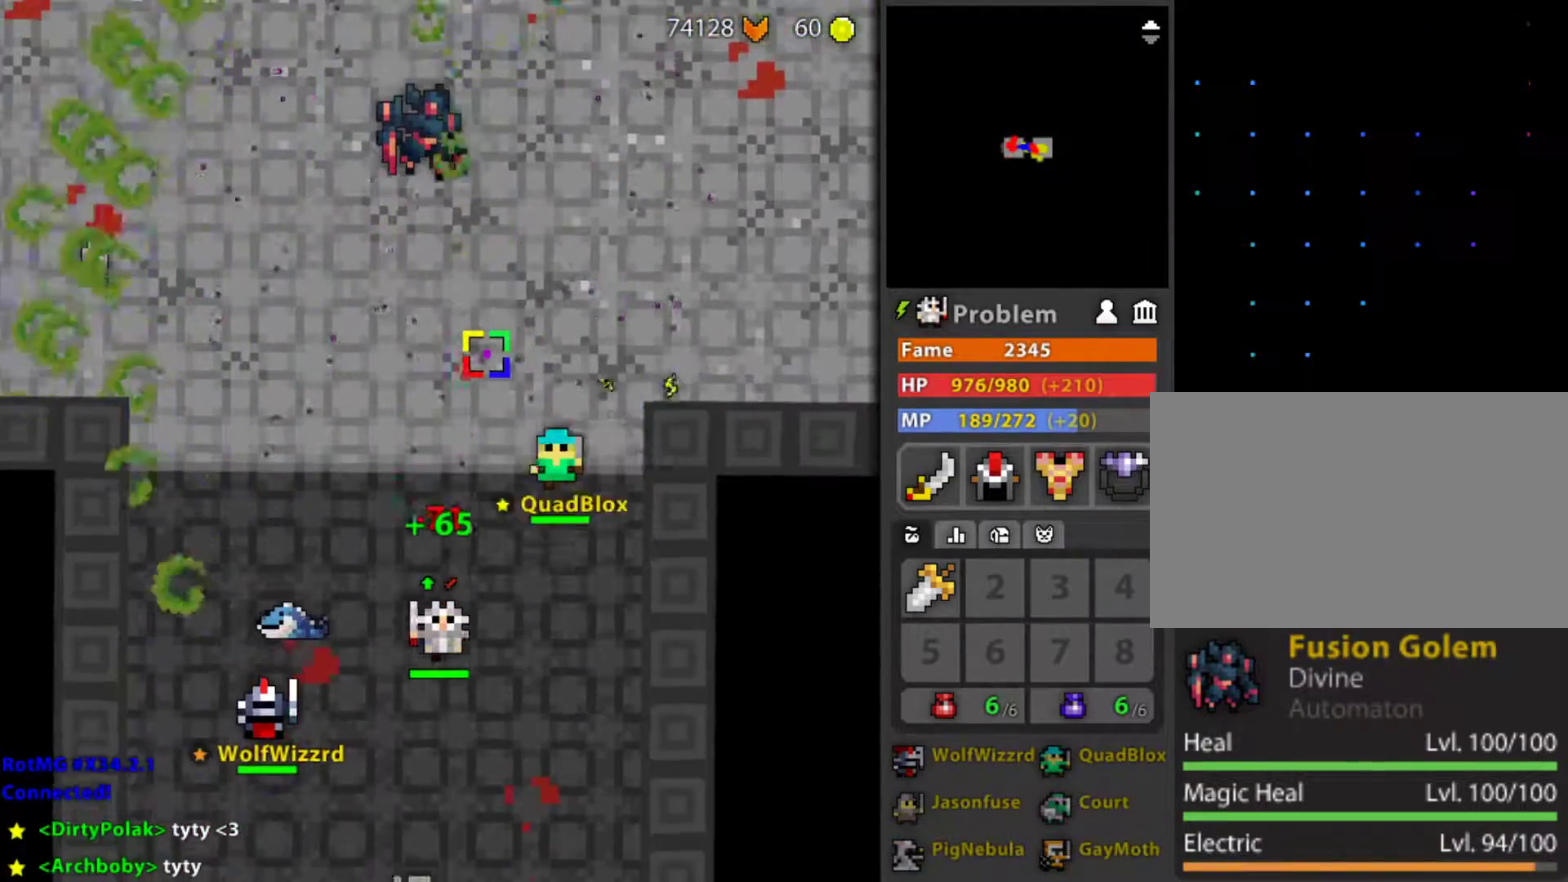
{"keys": ["d"], "mouse": ["wheel"], "mouse_move": "still", "events": [[100, "mouse_wheel", "down"], [233, "d", "down"], [233, "mouse_wheel", "up"], [383, "f", "up"], [383, "mouse_wheel", "down"]]}
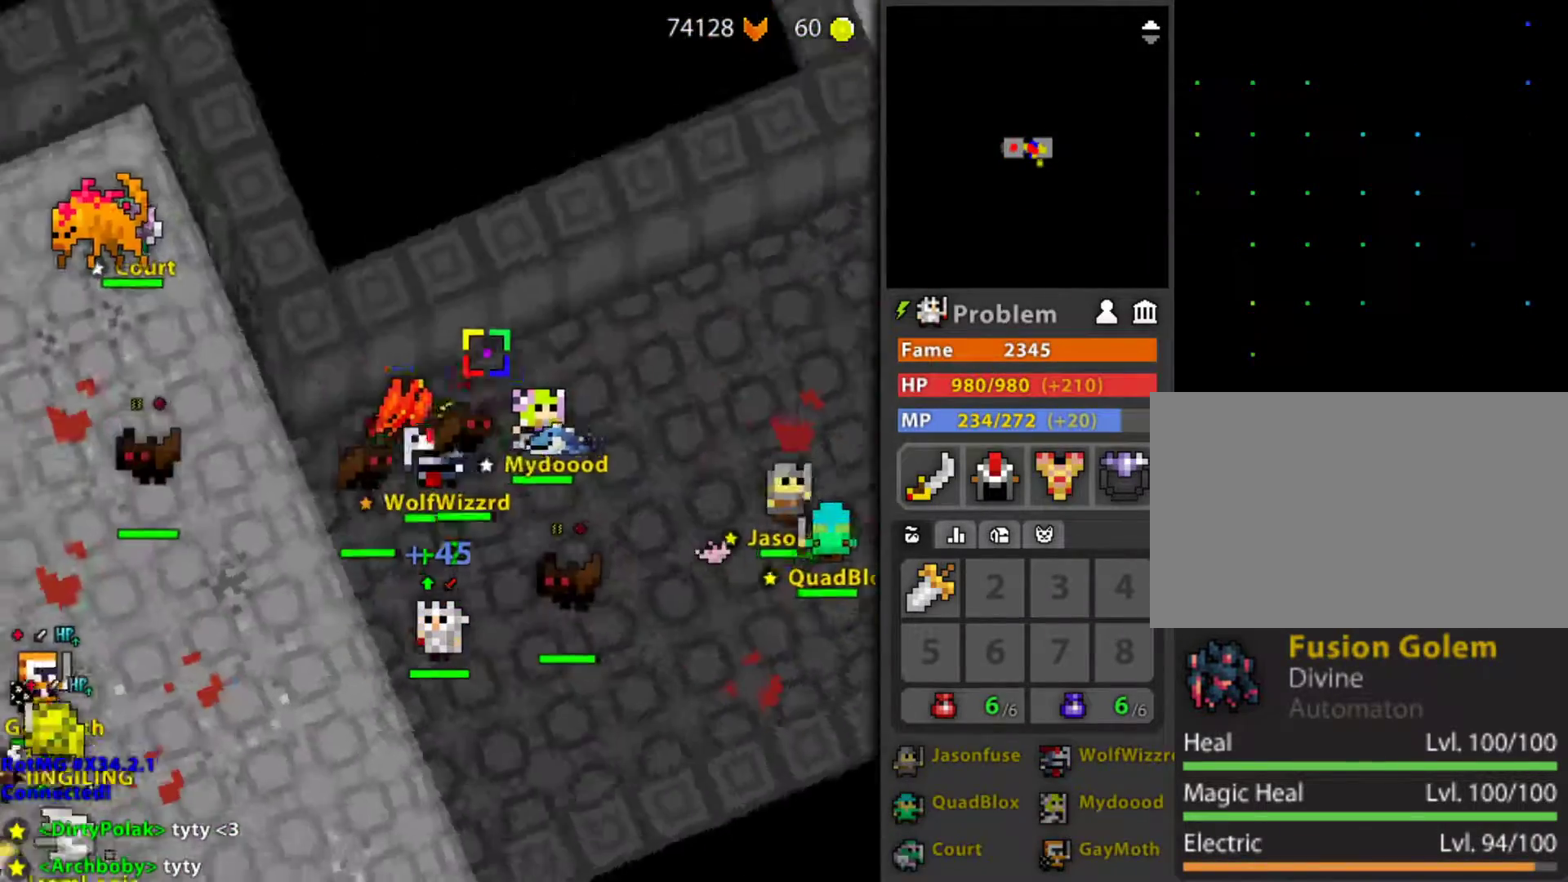
{"keys": ["r"], "mouse": [], "mouse_move": "still", "events": [[17, "mouse_wheel", "up"], [117, "r", "down"], [483, "d", "up"]]}
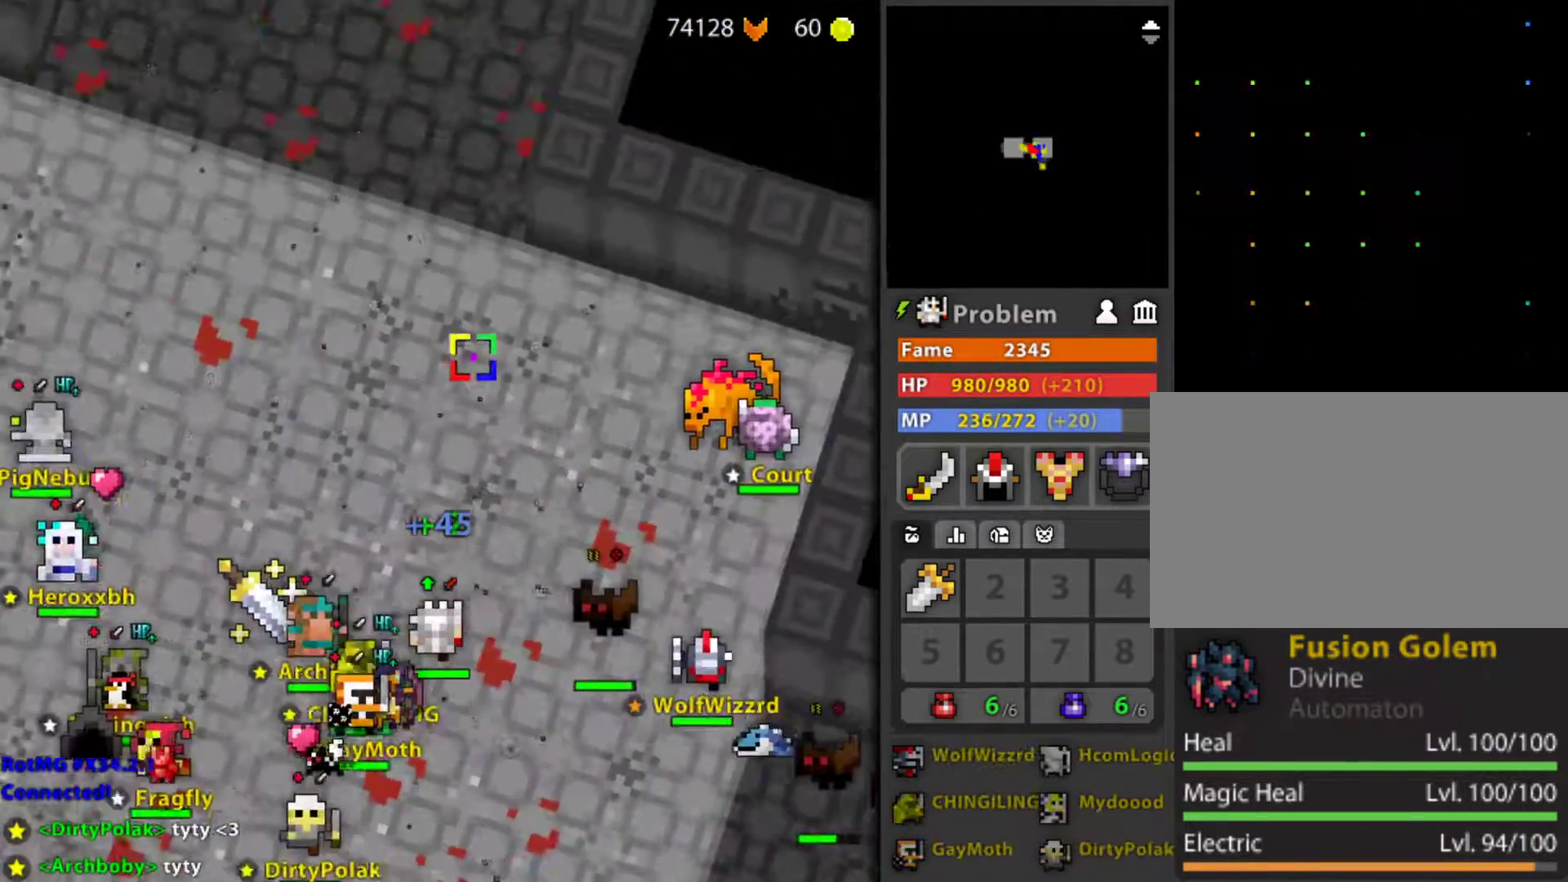
{"keys": ["d", "r"], "mouse": [], "mouse_move": "still", "events": [[167, "d", "down"]]}
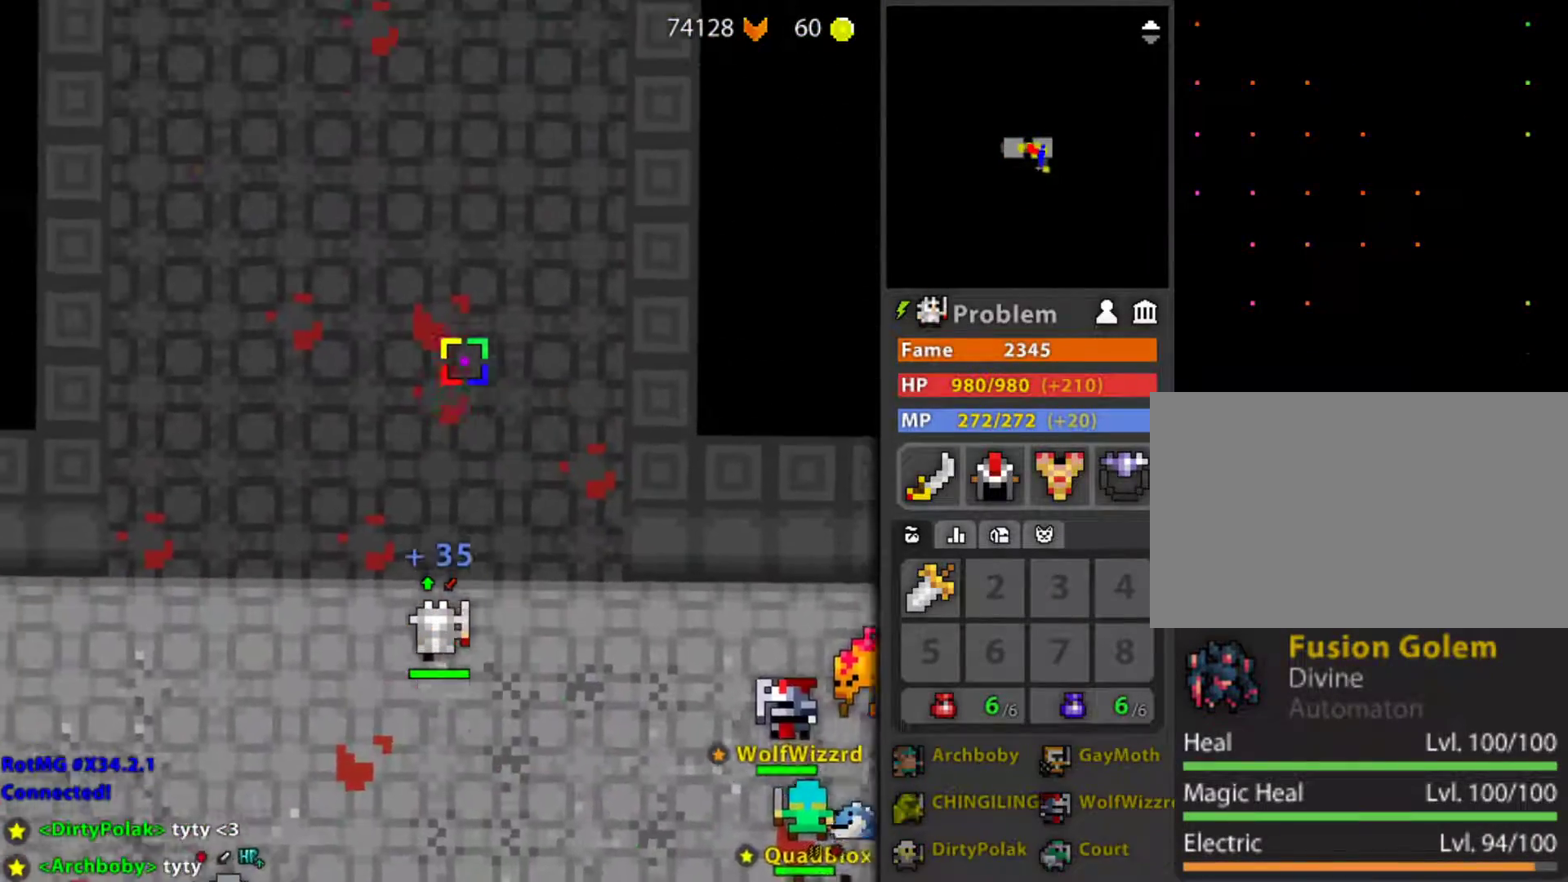
{"keys": ["r"], "mouse": [], "mouse_move": "still", "events": [[50, "d", "up"], [383, "d", "down"], [467, "d", "up"]]}